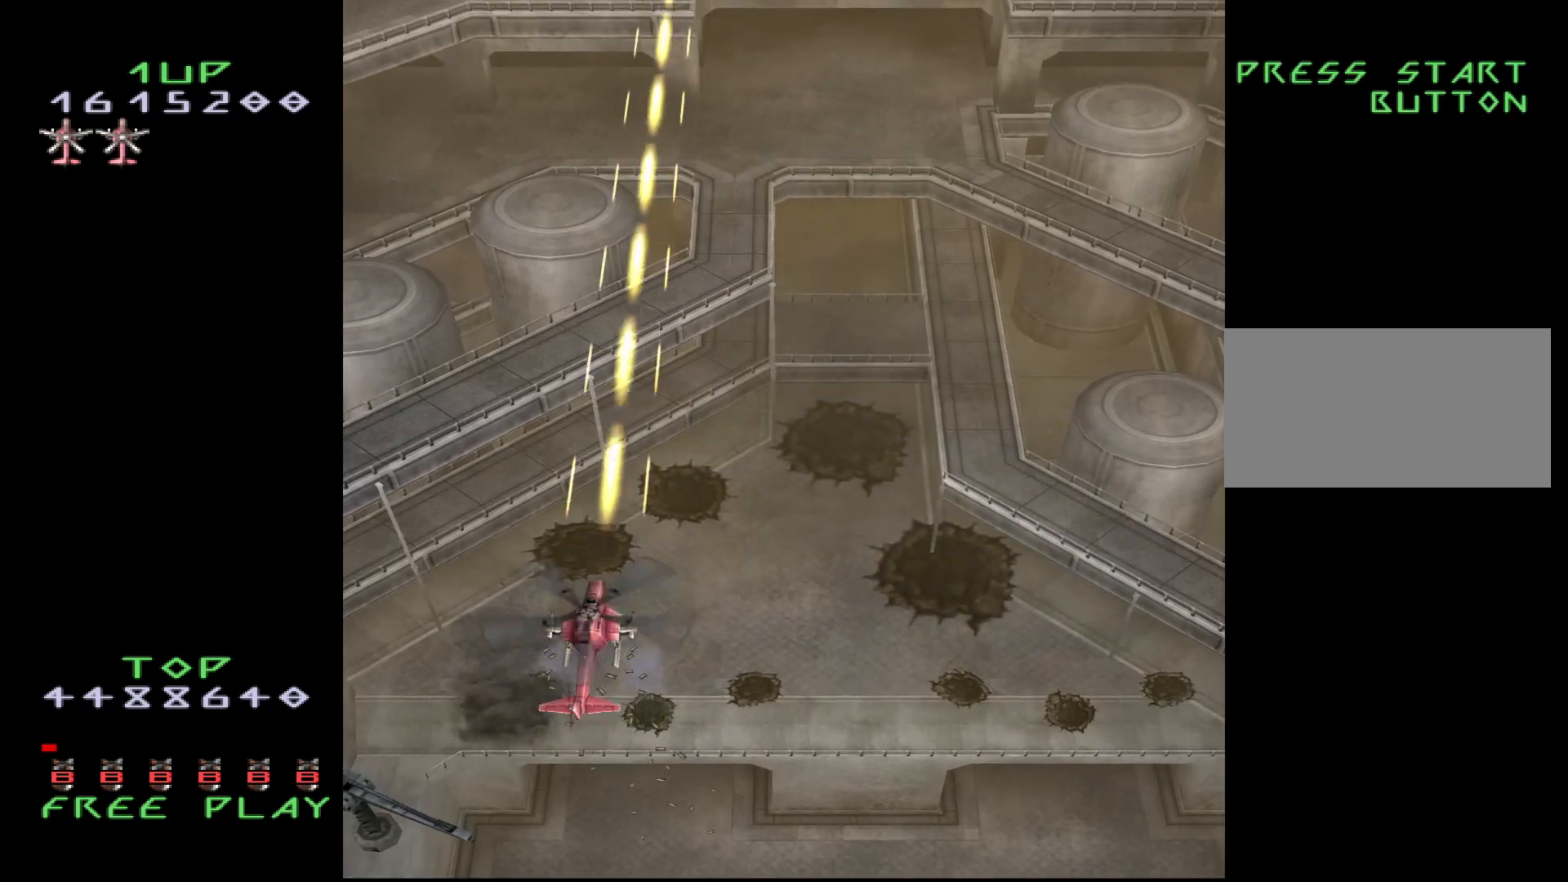
Gameplay with a controller (arcade stick); each line is a JSON object with the inputs held at the frame after it. "events" lists button and stick changes between this image and that frame as [ms after this image, input, new state], when the widget could be followed in between. Not read: L3 R3.
{"buttons": ["CROSS", "DPAD_UP"], "events": [[83, "DPAD_UP", "up"], [200, "DPAD_UP", "down"], [333, "DPAD_LEFT", "down"], [450, "DPAD_LEFT", "up"]]}
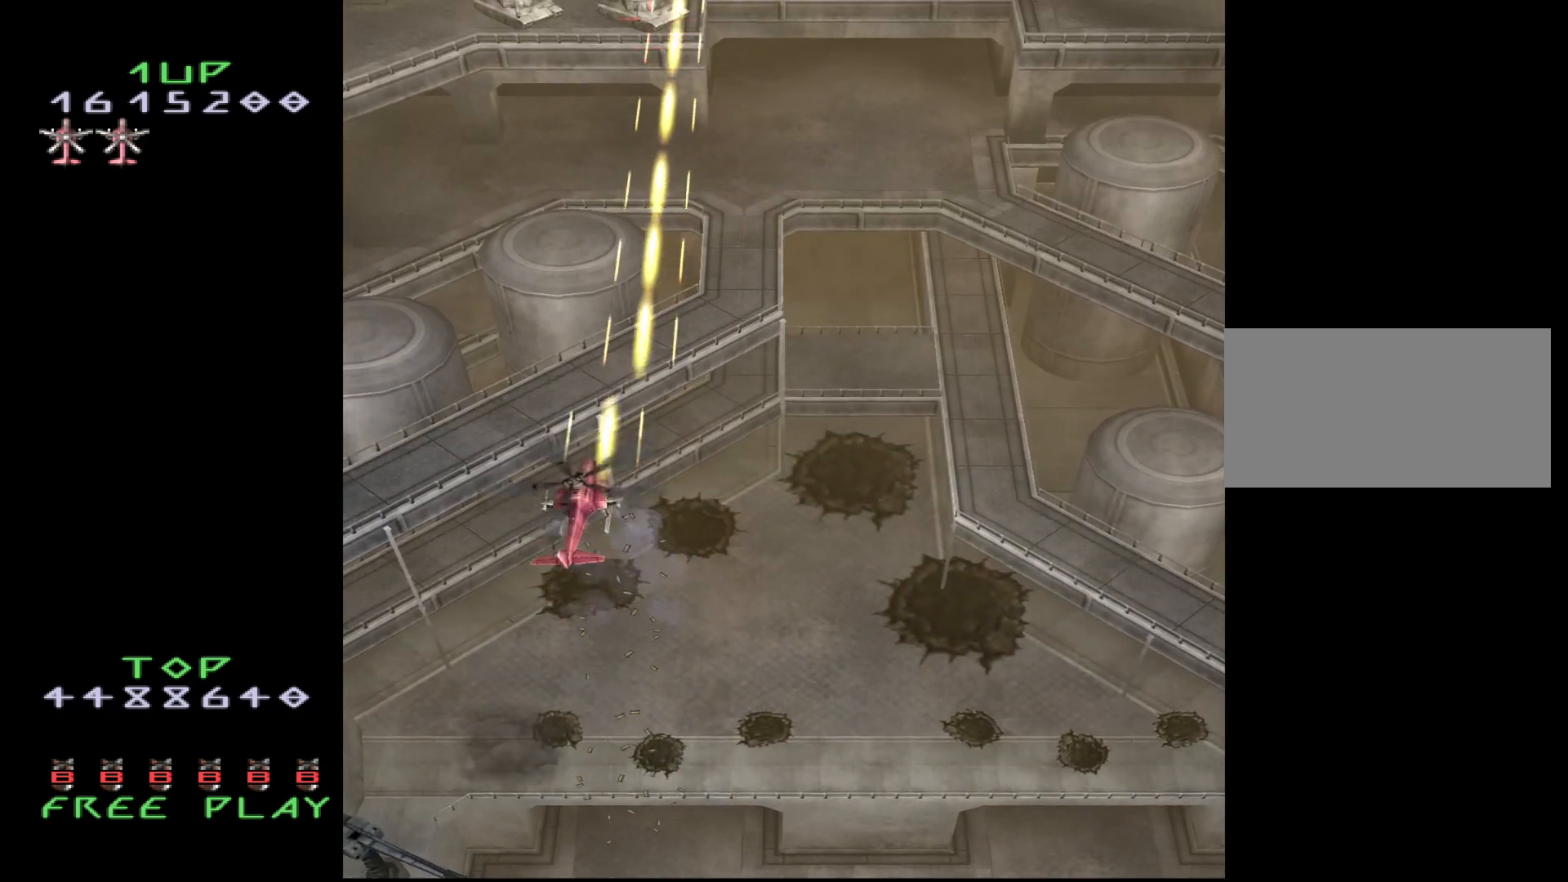
{"buttons": ["CROSS", "DPAD_DOWN", "DPAD_RIGHT"], "events": [[67, "DPAD_LEFT", "down"], [83, "DPAD_UP", "up"], [333, "DPAD_DOWN", "down"], [400, "DPAD_LEFT", "up"], [500, "DPAD_RIGHT", "down"]]}
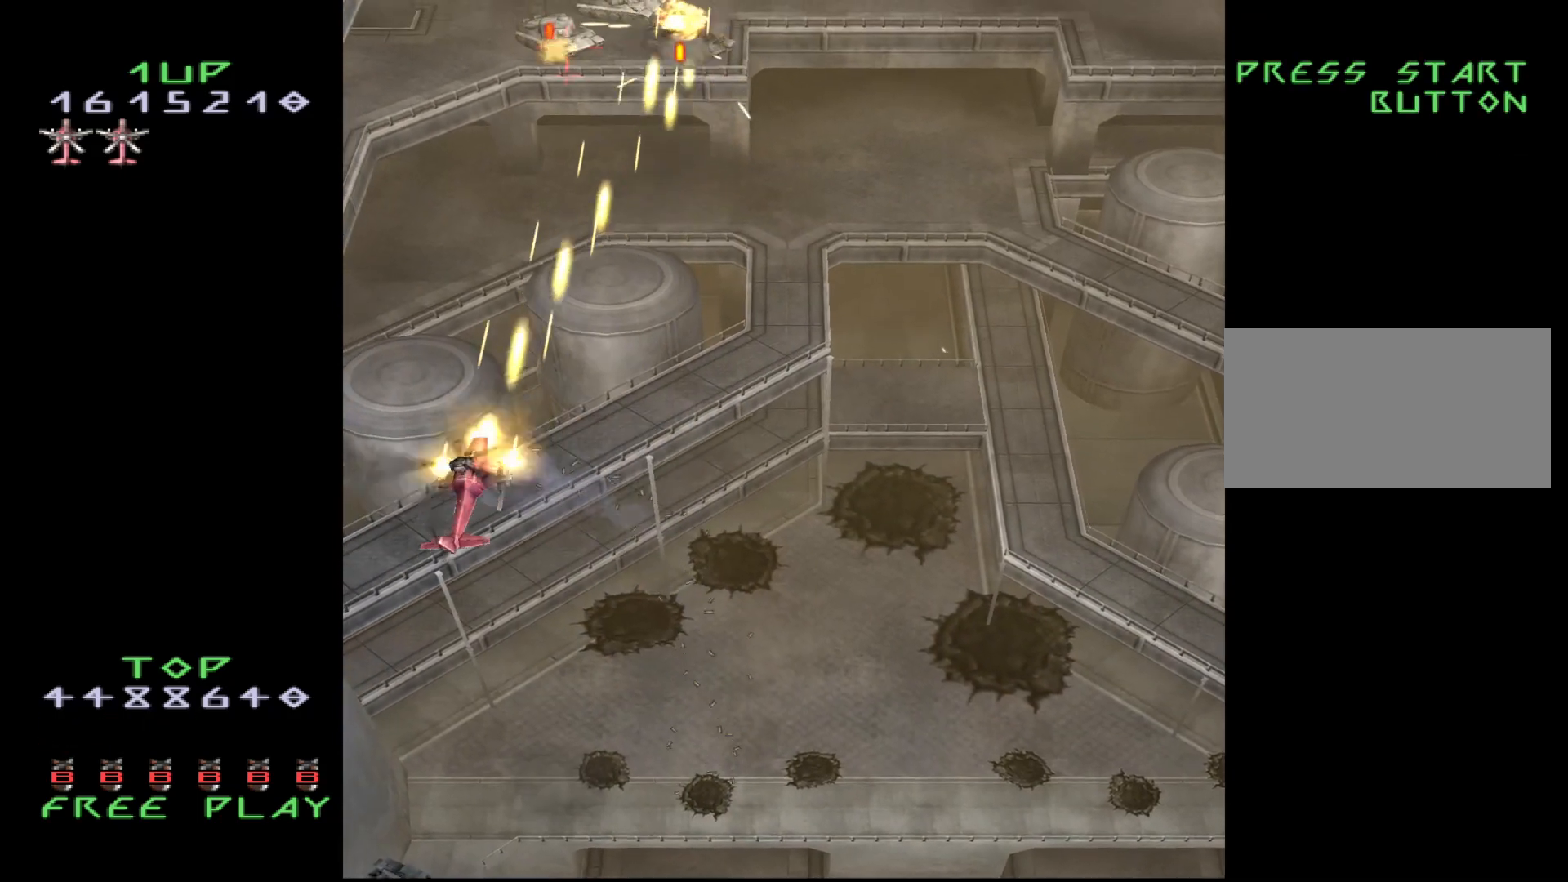
{"buttons": ["CROSS", "DPAD_DOWN", "DPAD_RIGHT"], "events": [[100, "DPAD_DOWN", "up"], [217, "DPAD_UP", "down"], [317, "DPAD_RIGHT", "up"], [317, "DPAD_UP", "up"], [383, "DPAD_DOWN", "down"], [467, "DPAD_RIGHT", "down"]]}
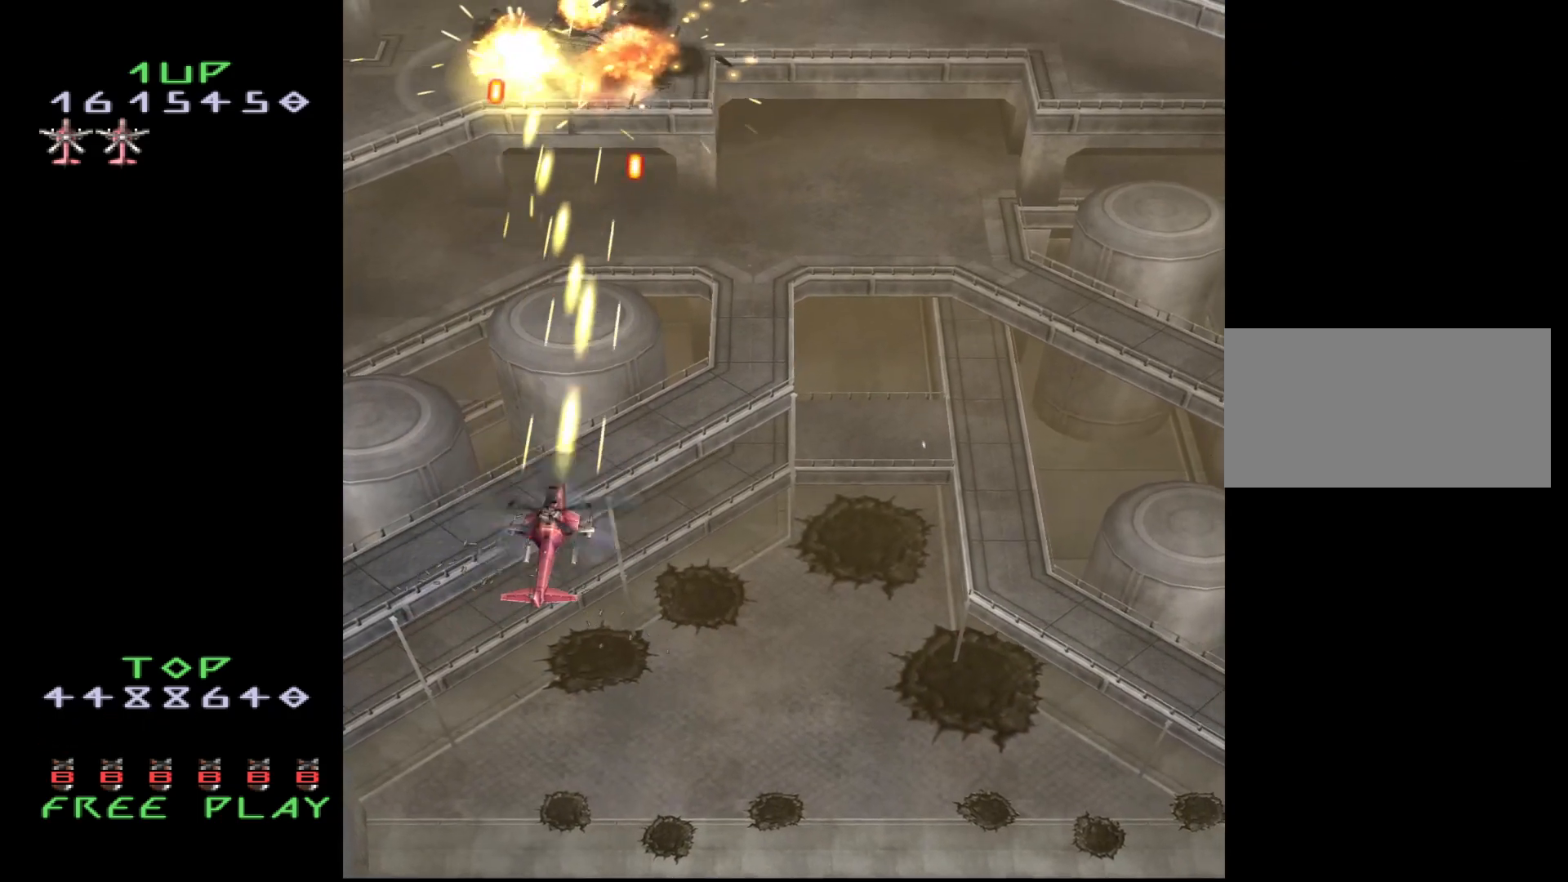
{"buttons": ["CROSS", "DPAD_UP"], "events": [[33, "DPAD_DOWN", "up"], [150, "DPAD_UP", "down"], [417, "DPAD_RIGHT", "up"]]}
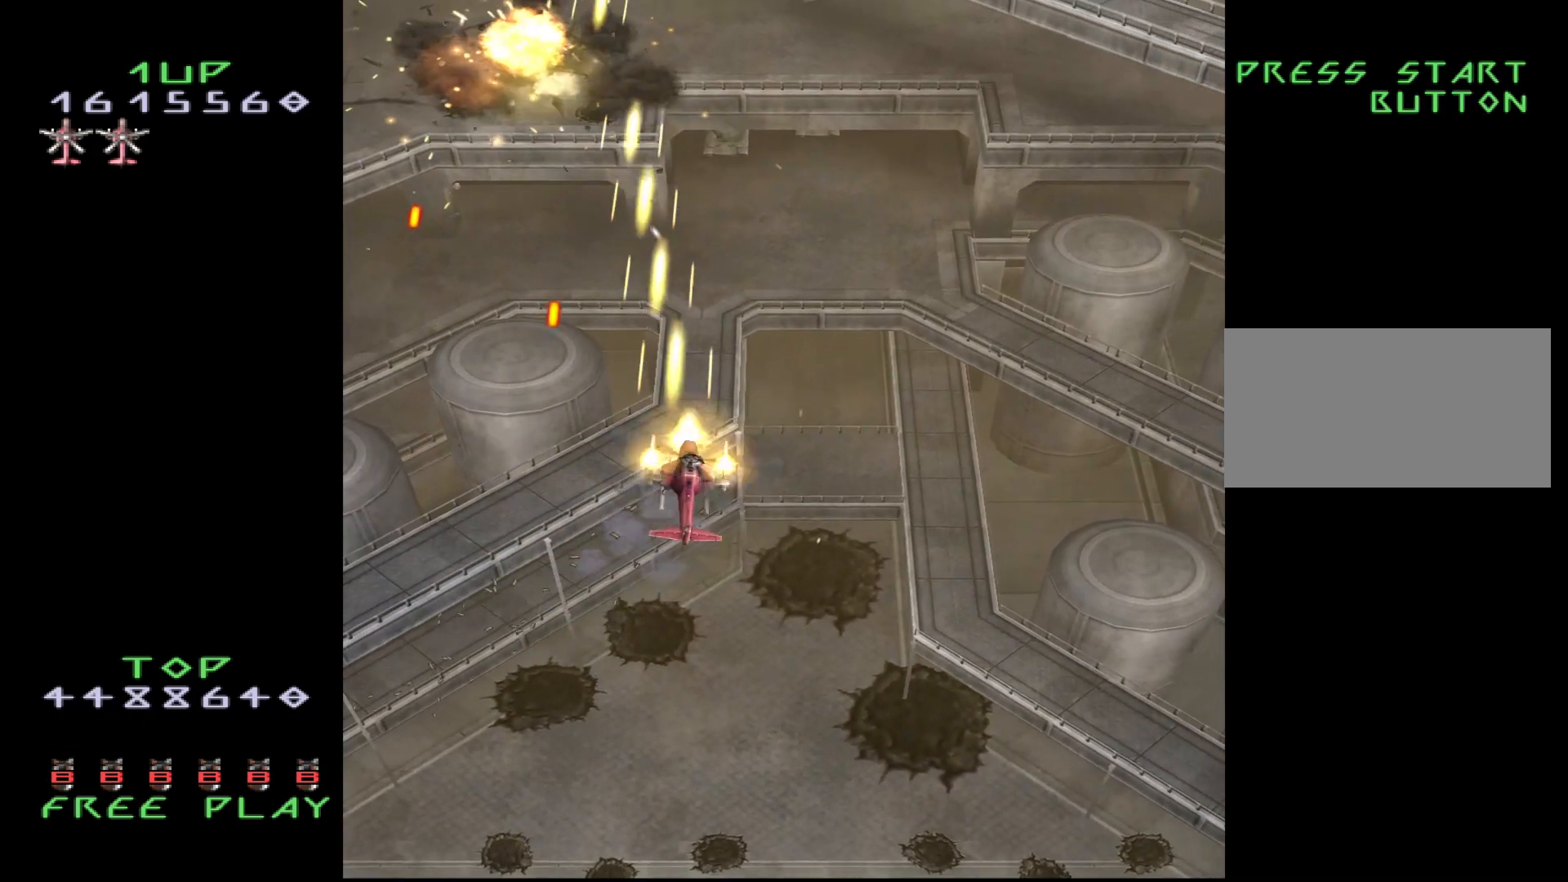
{"buttons": ["CROSS", "DPAD_RIGHT"], "events": [[133, "DPAD_UP", "up"], [350, "DPAD_RIGHT", "down"]]}
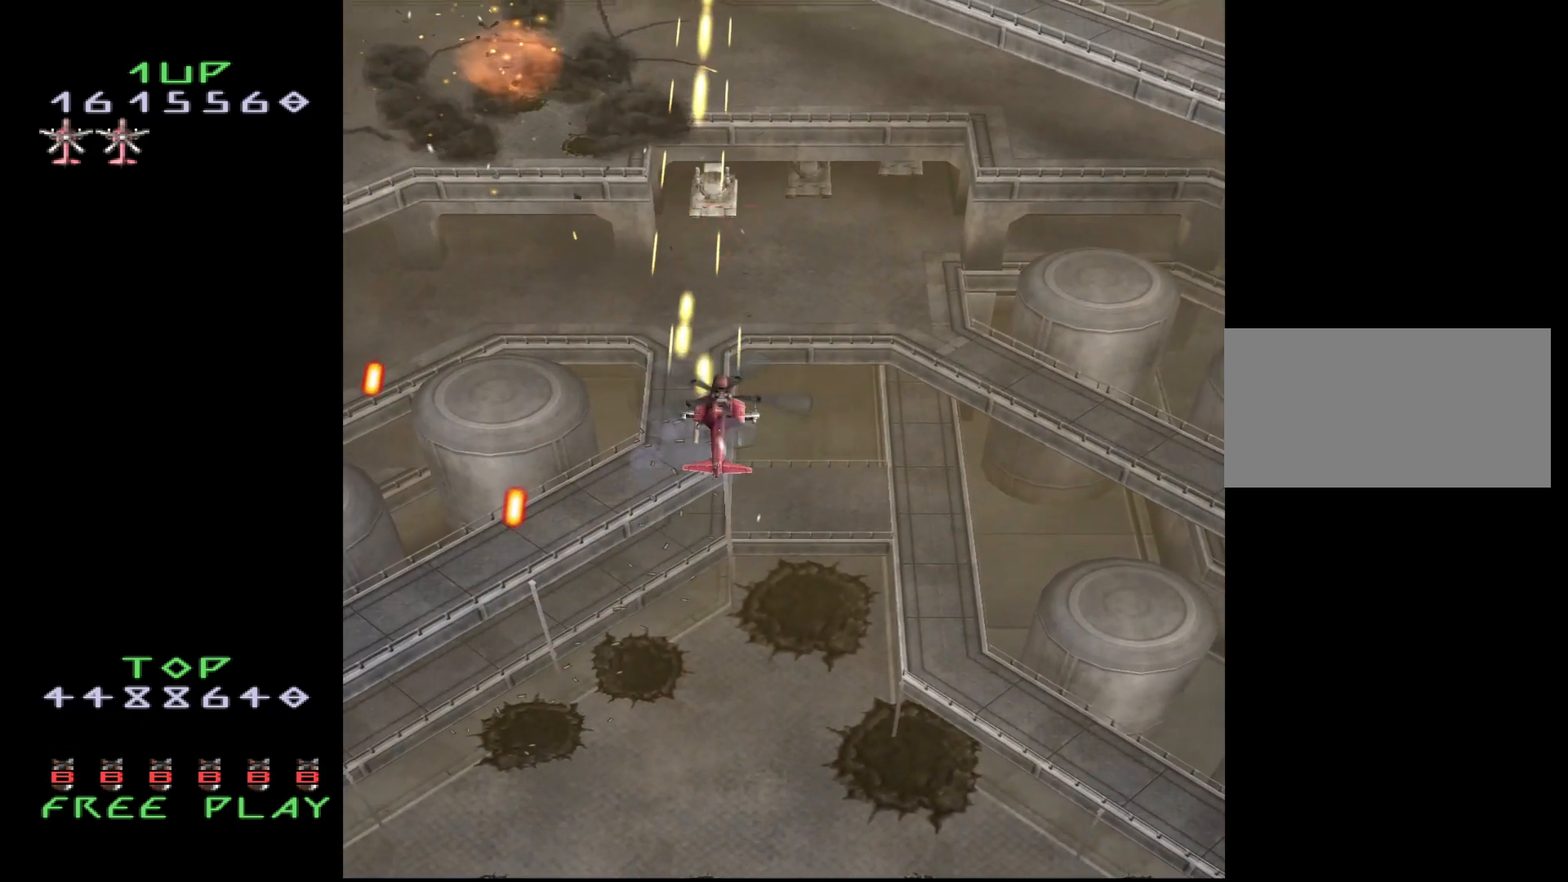
{"buttons": ["CROSS"], "events": [[17, "DPAD_UP", "down"], [100, "DPAD_RIGHT", "up"], [117, "DPAD_UP", "up"], [267, "DPAD_DOWN", "down"], [367, "DPAD_DOWN", "up"], [367, "DPAD_RIGHT", "down"], [483, "DPAD_RIGHT", "up"]]}
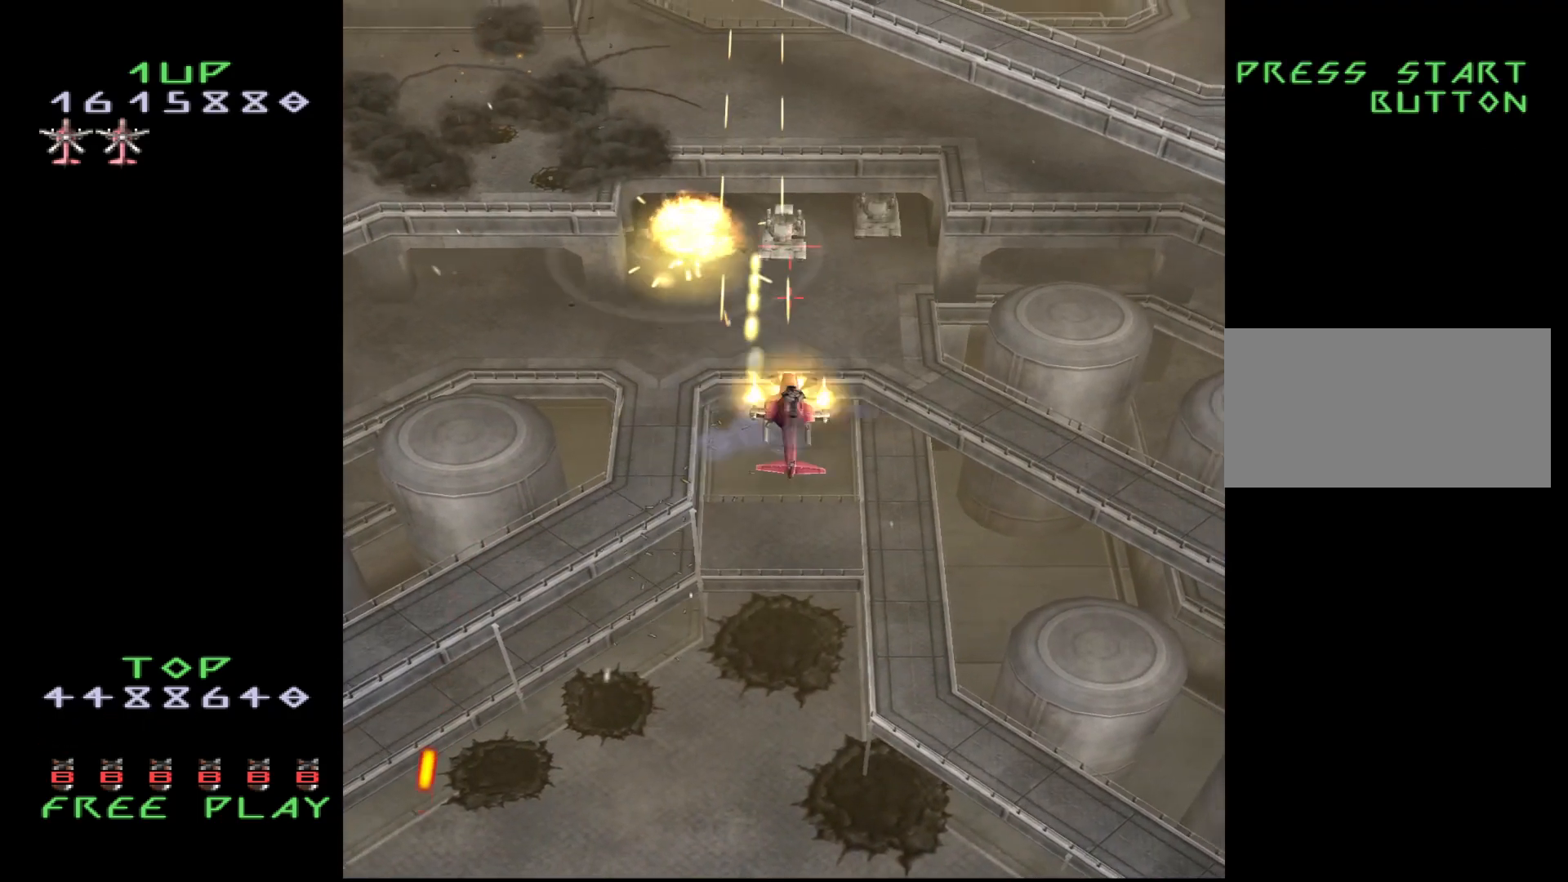
{"buttons": ["CROSS"], "events": [[183, "DPAD_DOWN", "down"], [267, "DPAD_RIGHT", "down"], [317, "DPAD_DOWN", "up"], [483, "DPAD_RIGHT", "up"]]}
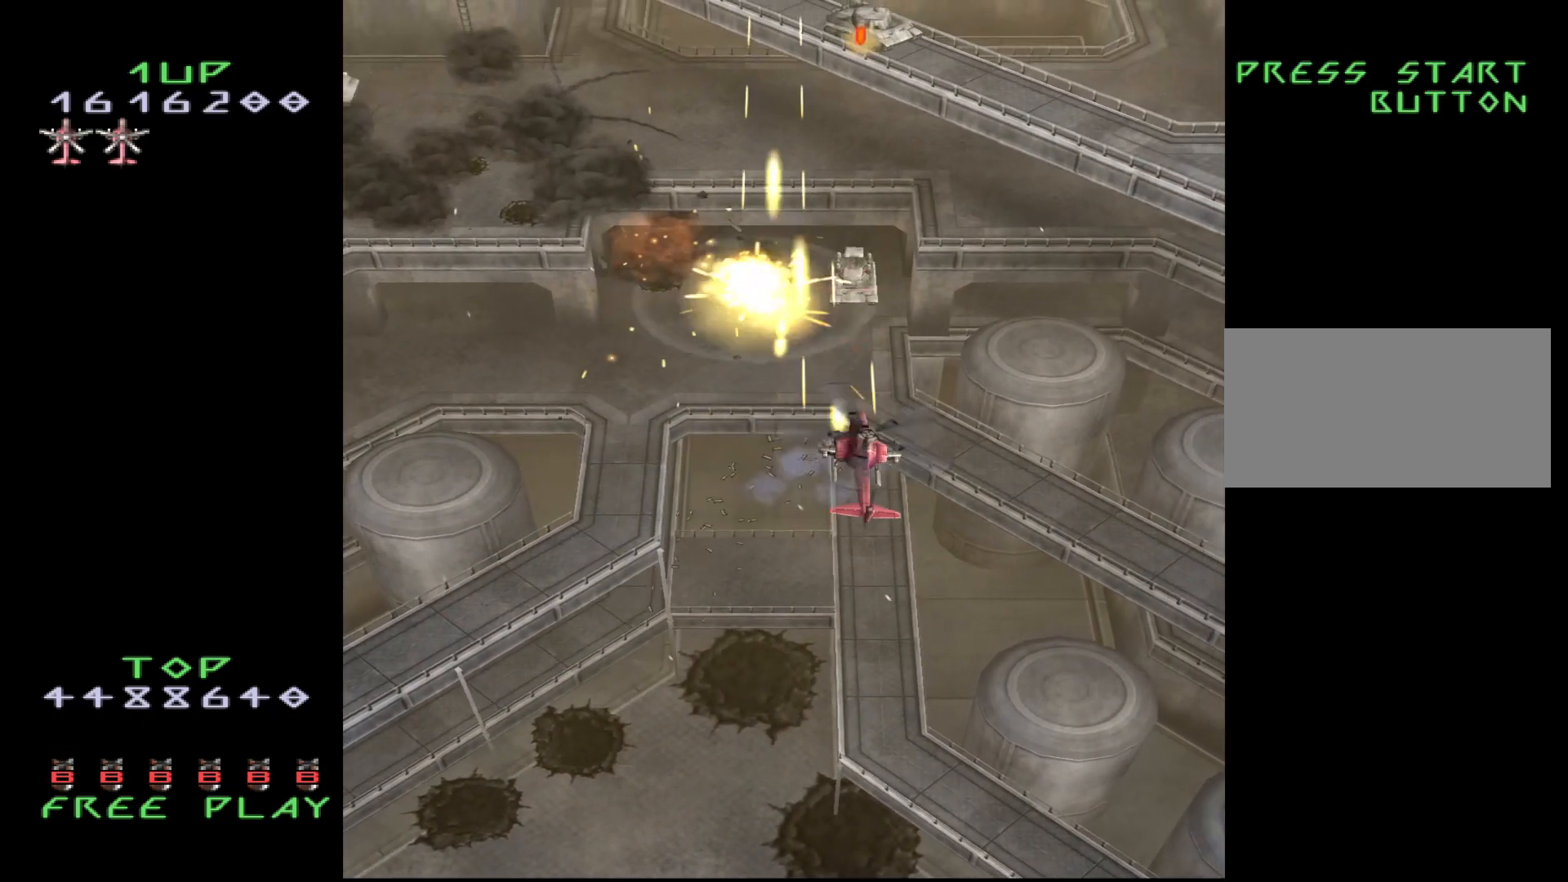
{"buttons": ["CROSS", "DPAD_LEFT"], "events": [[67, "DPAD_RIGHT", "down"], [267, "DPAD_UP", "down"], [317, "DPAD_LEFT", "down"], [317, "DPAD_RIGHT", "up"], [350, "DPAD_UP", "up"]]}
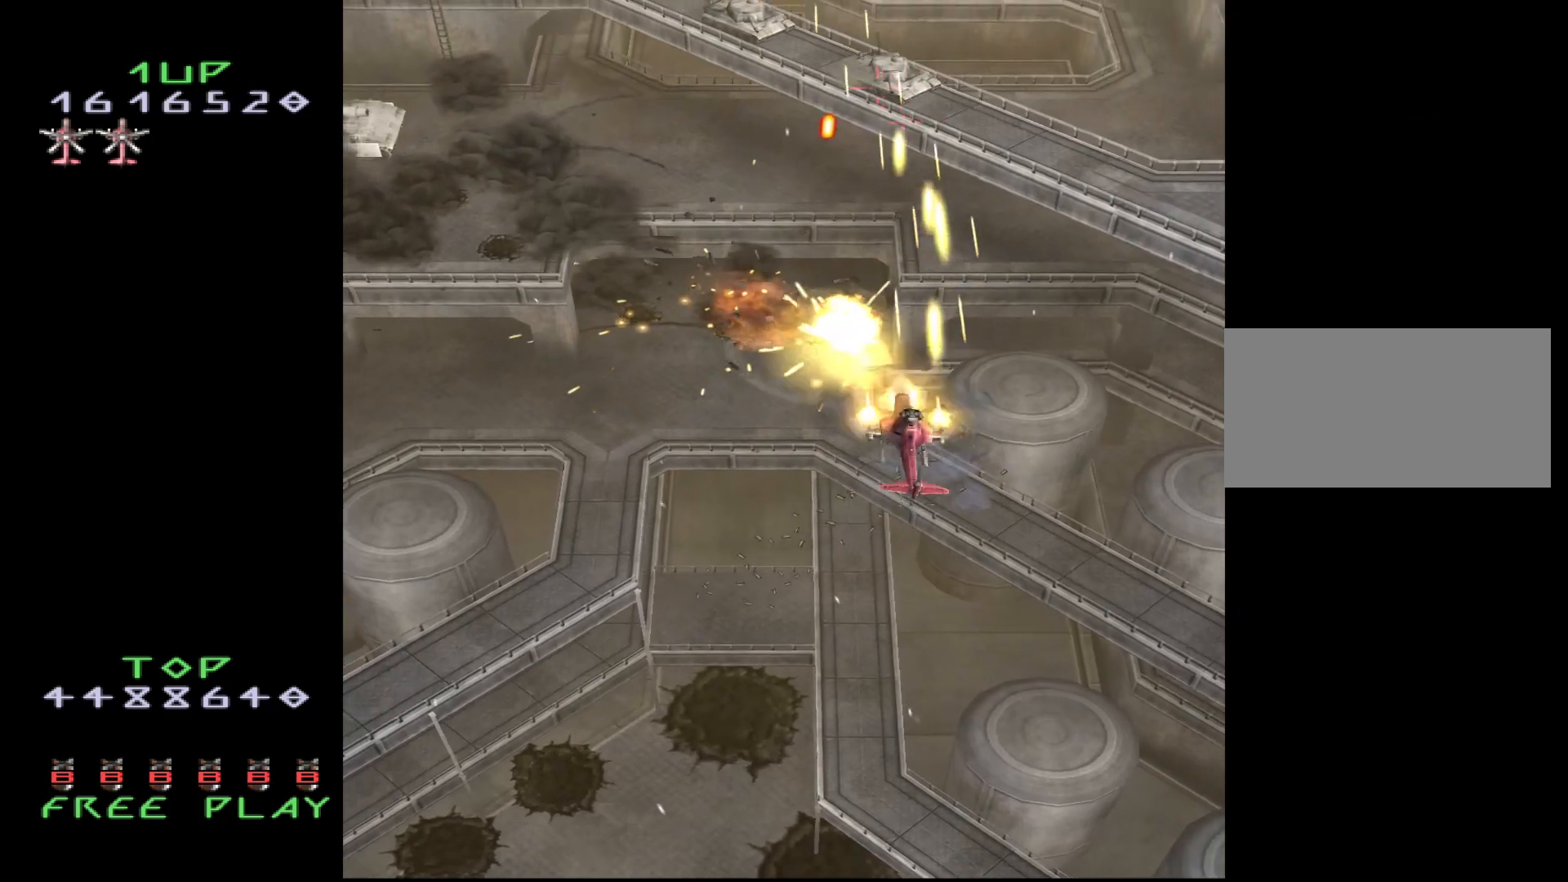
{"buttons": ["CROSS", "DPAD_UP", "DPAD_LEFT"], "events": [[367, "DPAD_UP", "down"]]}
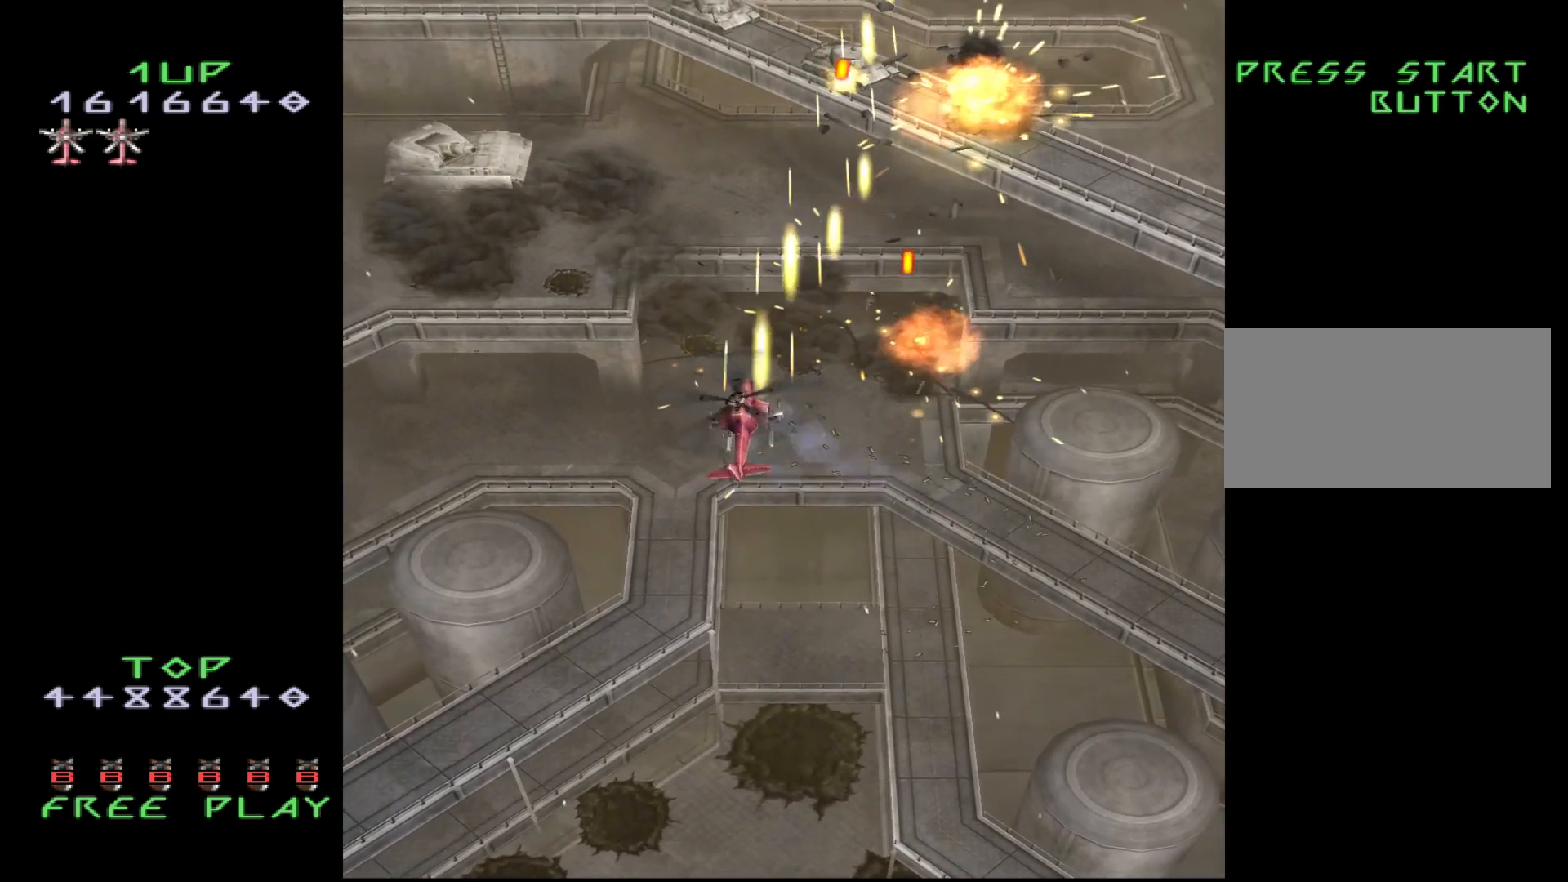
{"buttons": ["CROSS", "DPAD_DOWN"], "events": [[17, "DPAD_UP", "up"], [400, "DPAD_DOWN", "down"], [500, "DPAD_LEFT", "up"]]}
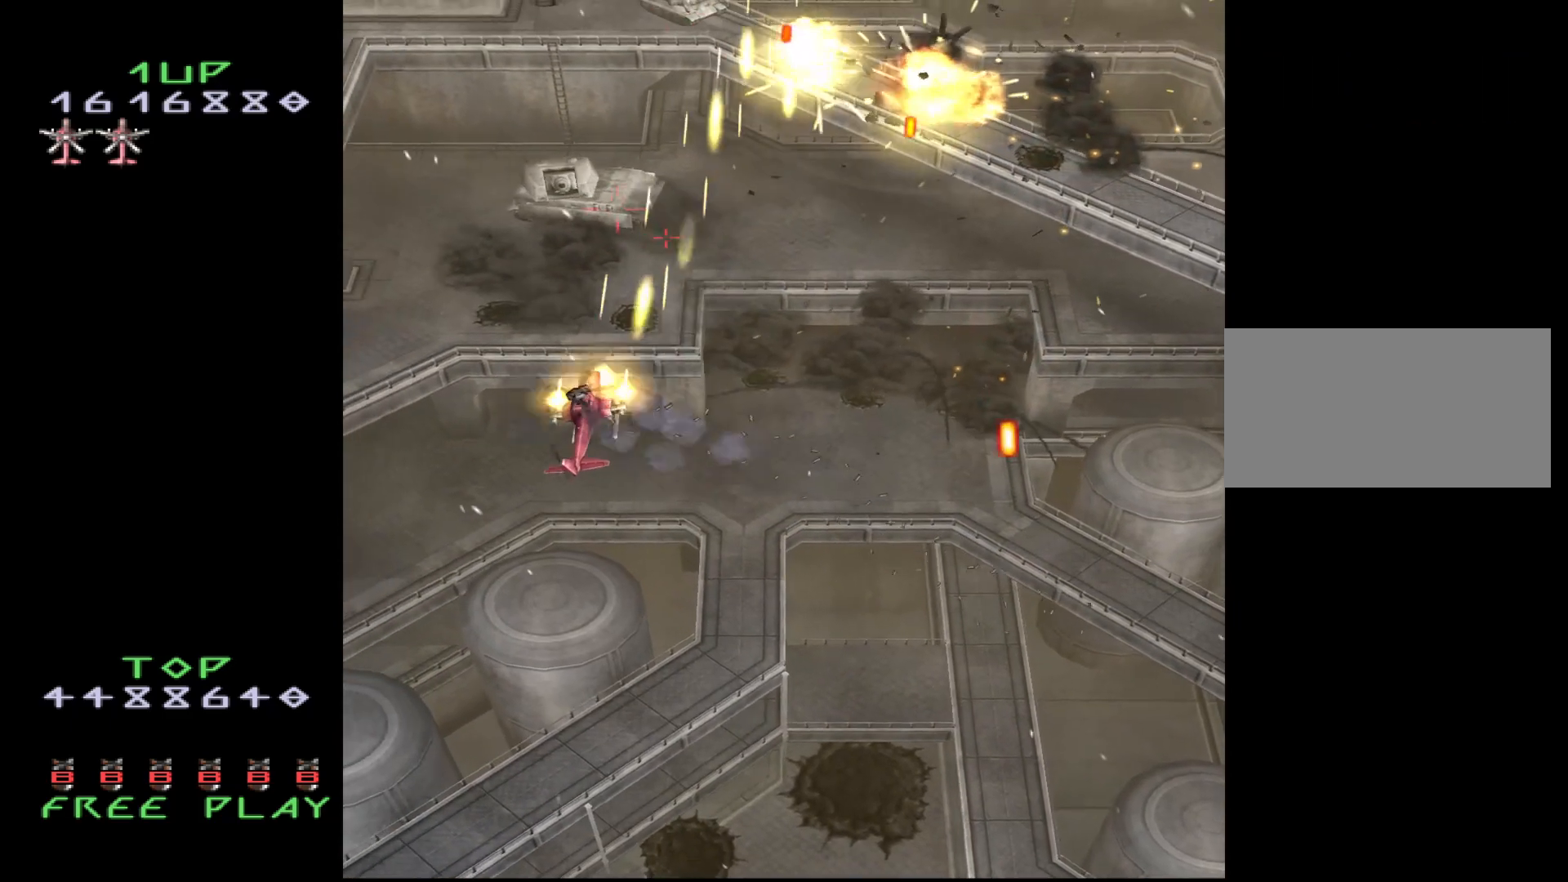
{"buttons": ["CROSS"], "events": [[83, "DPAD_RIGHT", "down"], [183, "DPAD_DOWN", "up"], [233, "DPAD_RIGHT", "up"], [383, "DPAD_RIGHT", "down"], [467, "DPAD_RIGHT", "up"]]}
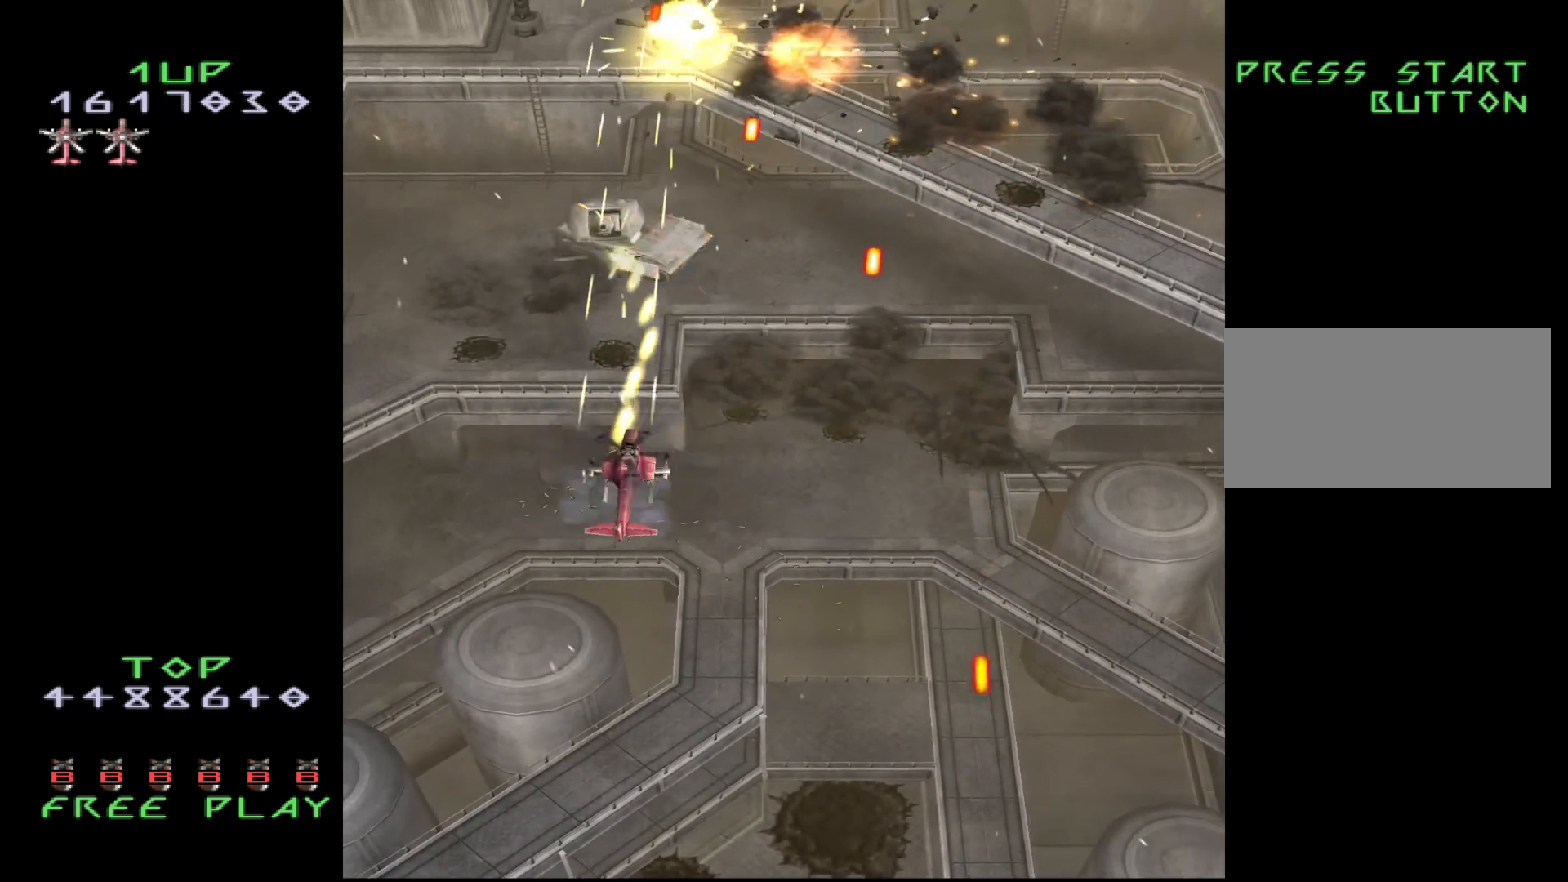
{"buttons": ["CROSS", "DPAD_DOWN"], "events": [[150, "DPAD_DOWN", "down"], [233, "DPAD_DOWN", "up"], [367, "DPAD_DOWN", "down"], [383, "DPAD_DOWN", "up"], [500, "DPAD_DOWN", "down"]]}
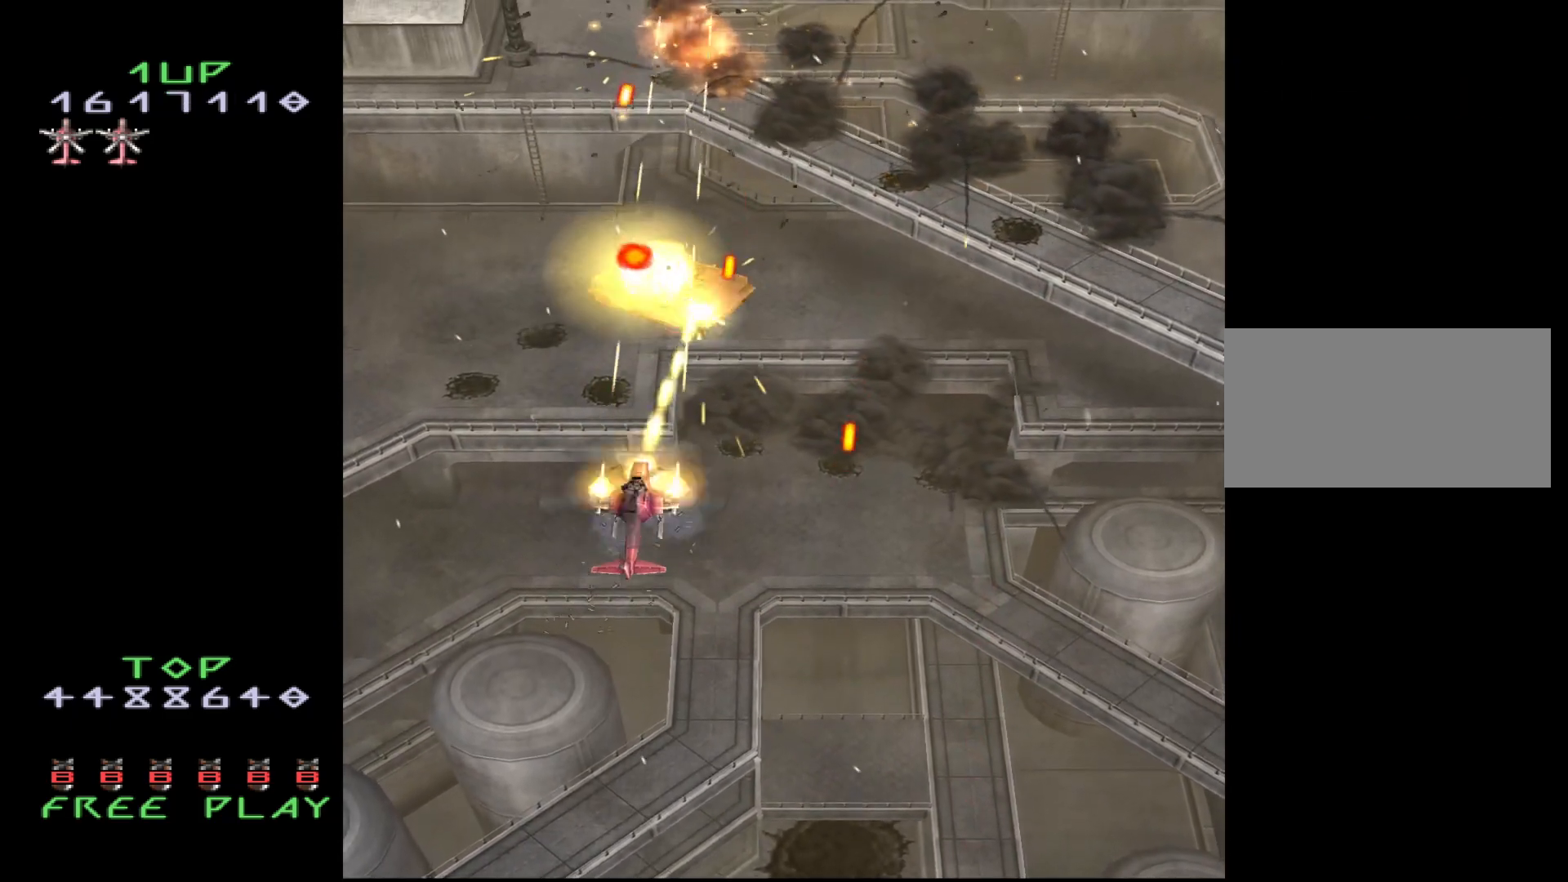
{"buttons": ["CROSS", "DPAD_DOWN", "DPAD_RIGHT"], "events": [[117, "DPAD_DOWN", "up"], [217, "DPAD_RIGHT", "down"], [267, "DPAD_DOWN", "down"], [300, "DPAD_RIGHT", "up"], [400, "DPAD_RIGHT", "down"], [450, "DPAD_DOWN", "up"], [467, "DPAD_DOWN", "down"]]}
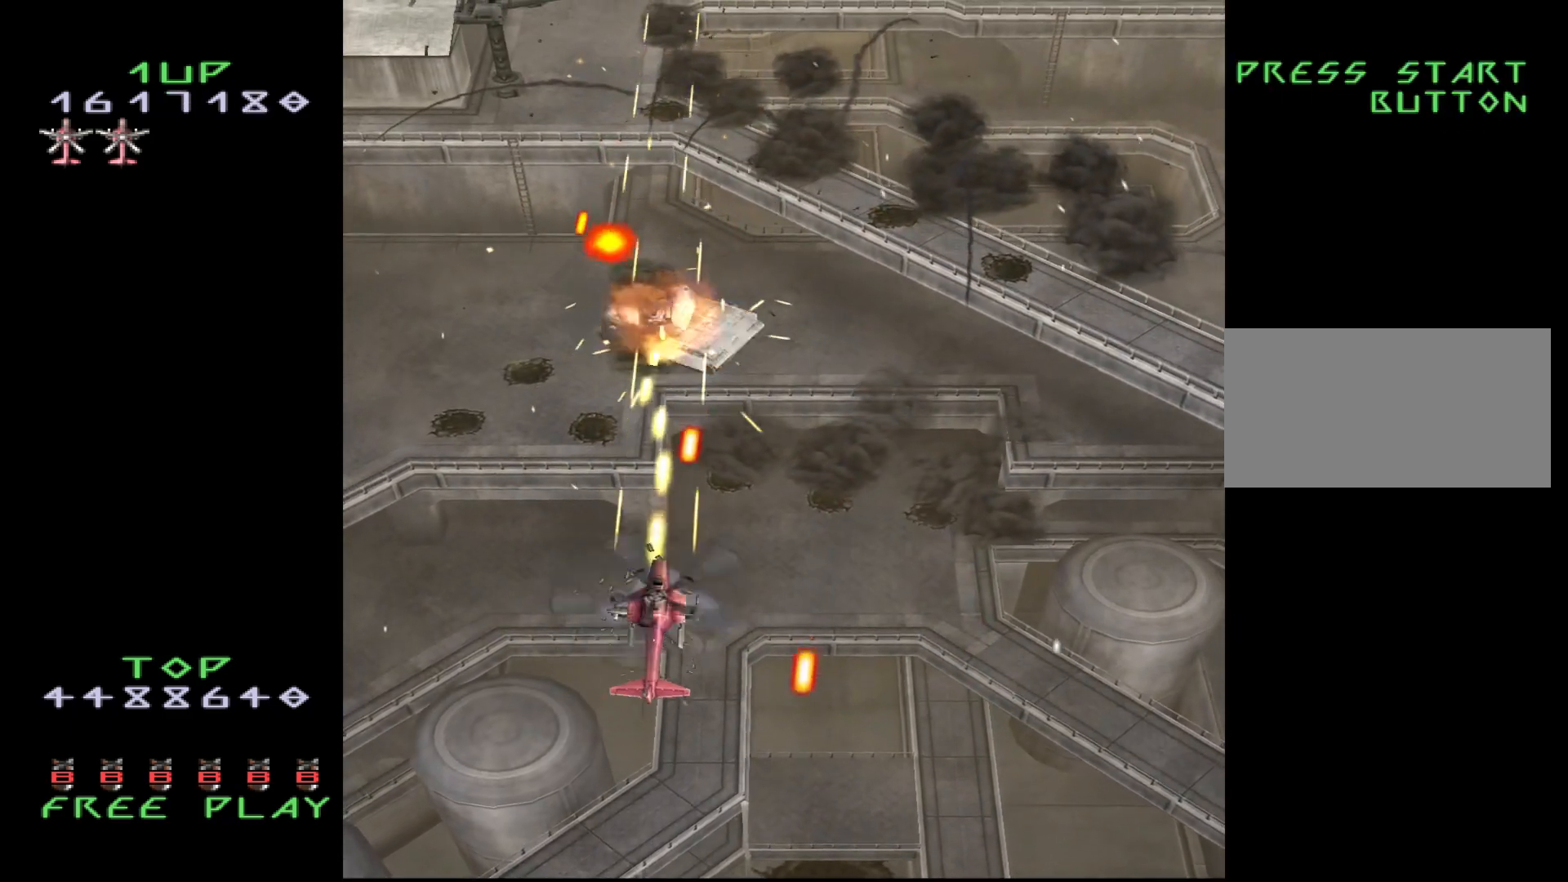
{"buttons": ["CROSS", "DPAD_LEFT"], "events": [[17, "DPAD_RIGHT", "up"], [133, "DPAD_DOWN", "up"], [167, "DPAD_RIGHT", "down"], [283, "DPAD_RIGHT", "up"], [300, "DPAD_UP", "down"], [467, "DPAD_LEFT", "down"], [500, "DPAD_UP", "up"]]}
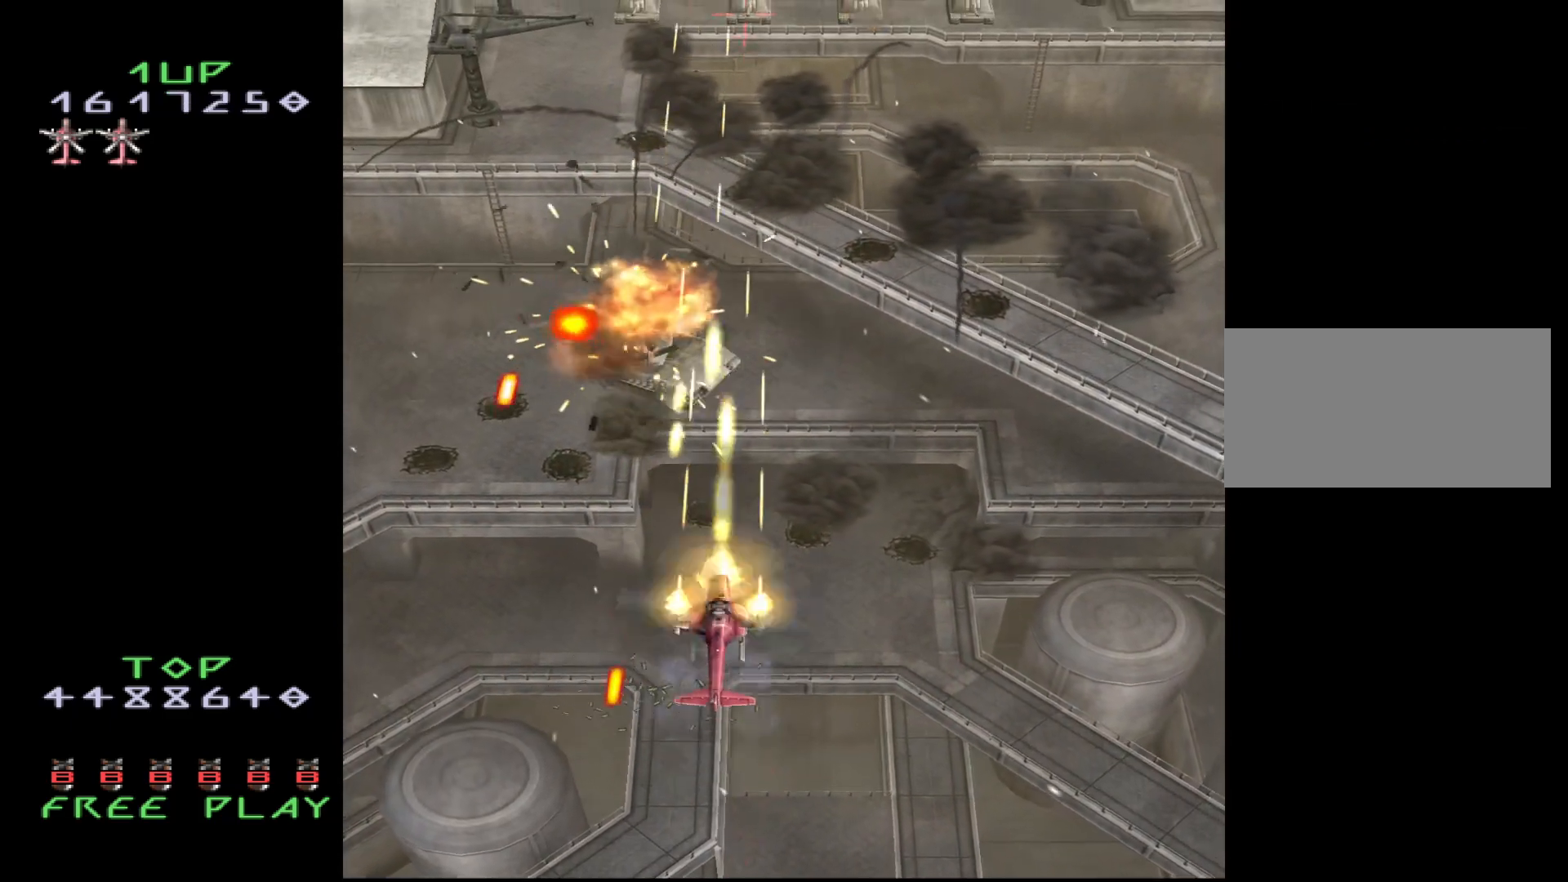
{"buttons": ["CROSS", "DPAD_UP", "DPAD_RIGHT"], "events": [[50, "DPAD_DOWN", "down"], [67, "DPAD_LEFT", "up"], [167, "DPAD_RIGHT", "down"], [250, "DPAD_RIGHT", "up"], [317, "DPAD_DOWN", "up"], [317, "DPAD_RIGHT", "down"], [483, "DPAD_UP", "down"]]}
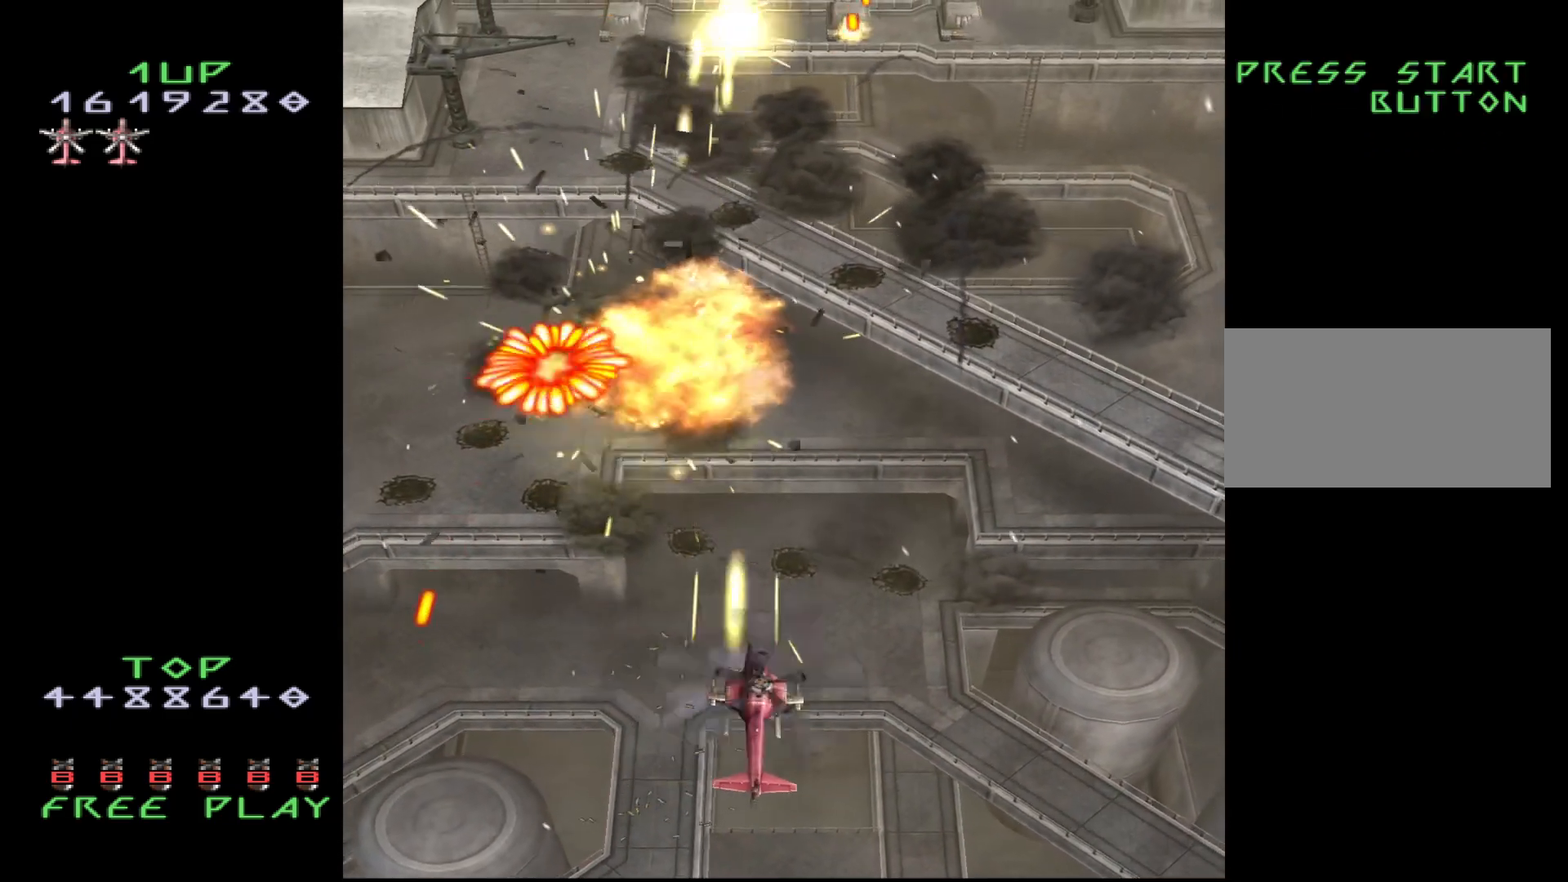
{"buttons": ["CROSS", "DPAD_RIGHT"], "events": [[133, "DPAD_UP", "up"]]}
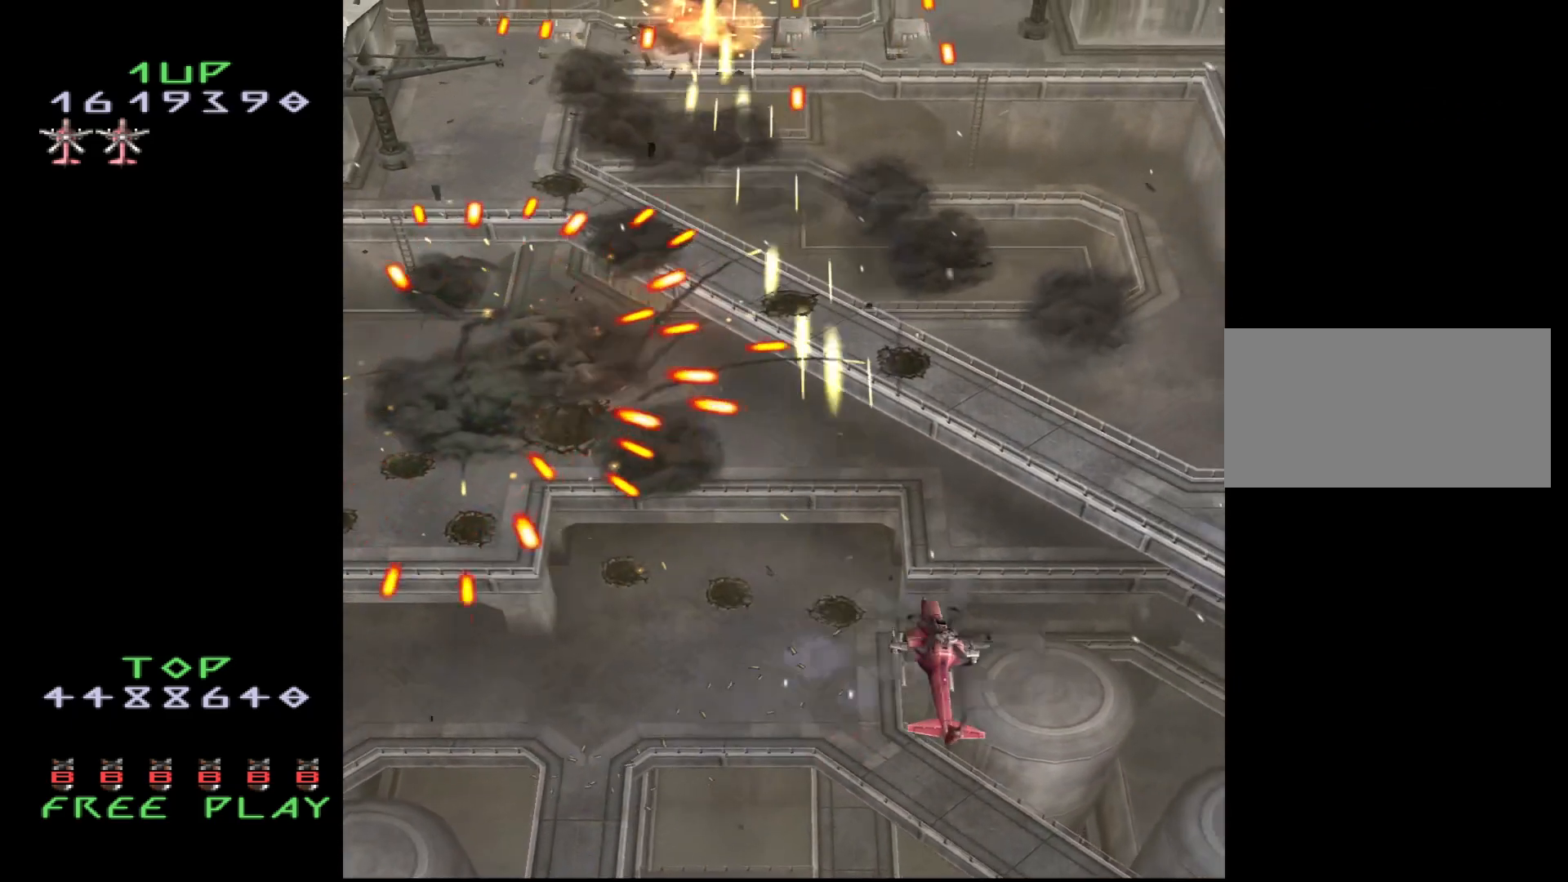
{"buttons": ["DPAD_LEFT"], "events": [[50, "DPAD_DOWN", "down"], [133, "DPAD_RIGHT", "up"], [167, "DPAD_LEFT", "down"], [317, "CROSS", "up"], [383, "DPAD_DOWN", "up"]]}
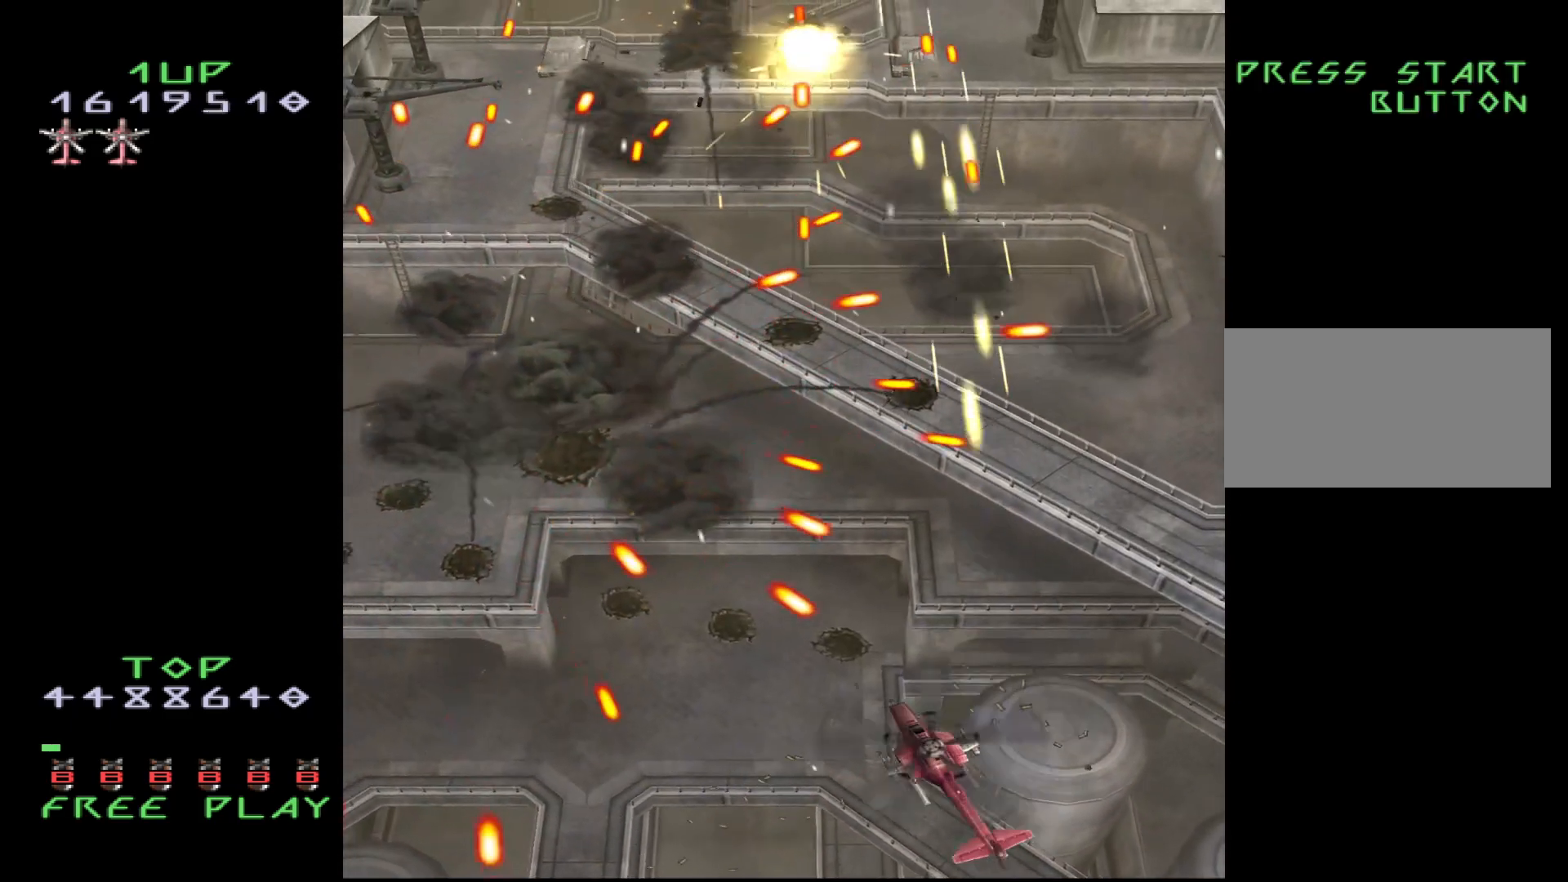
{"buttons": ["DPAD_UP", "DPAD_LEFT"], "events": [[117, "DPAD_UP", "down"], [150, "DPAD_LEFT", "up"], [500, "DPAD_LEFT", "down"]]}
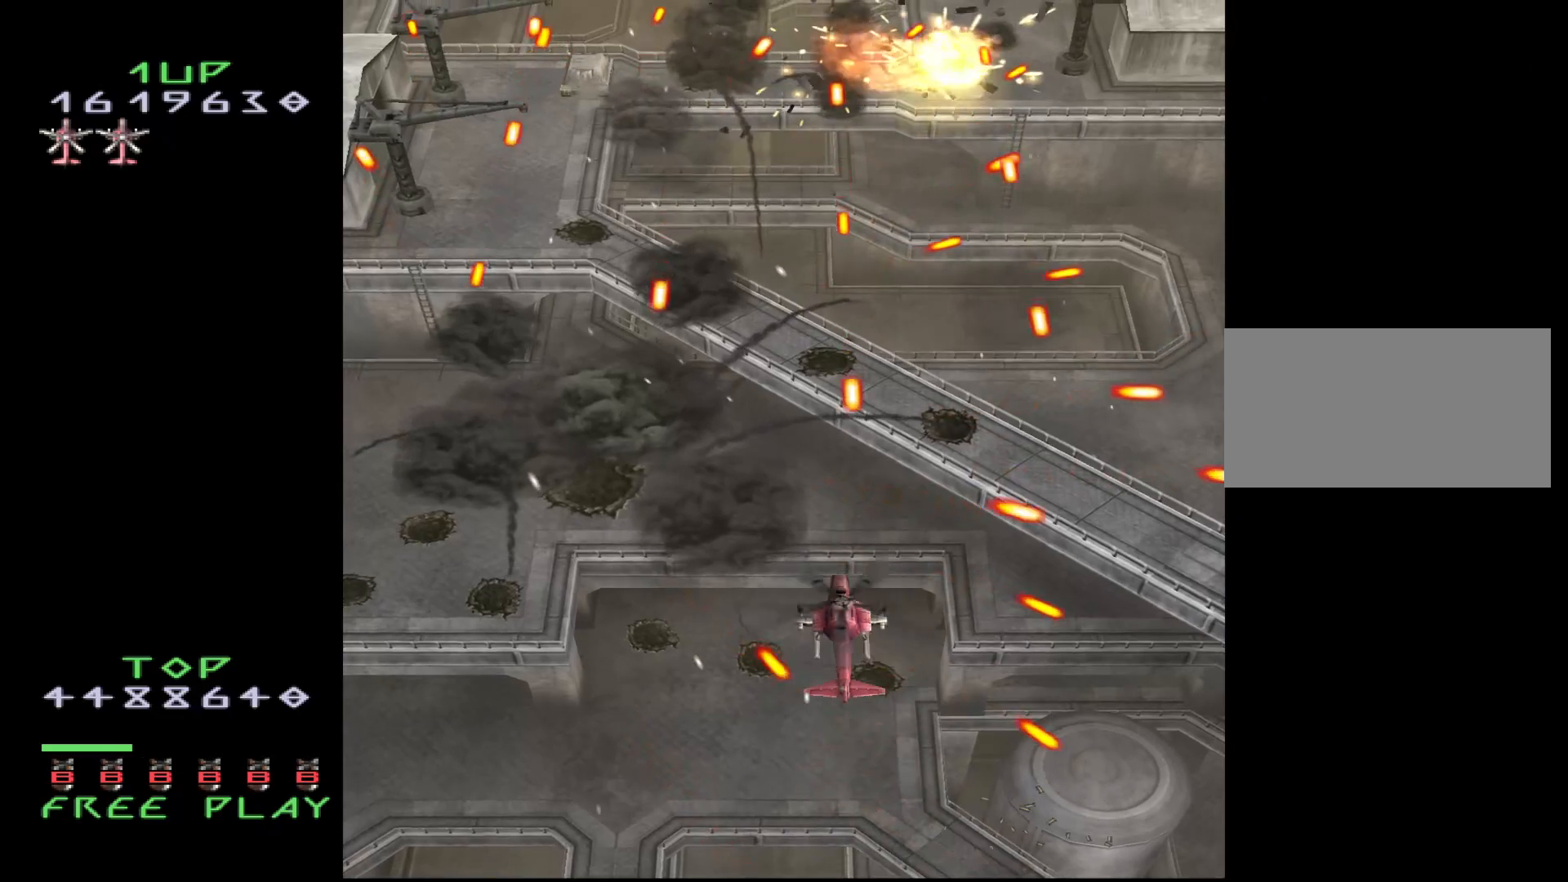
{"buttons": ["DPAD_UP"], "events": [[33, "DPAD_UP", "up"], [117, "DPAD_DOWN", "down"], [233, "DPAD_DOWN", "up"], [233, "DPAD_LEFT", "up"], [400, "DPAD_UP", "down"]]}
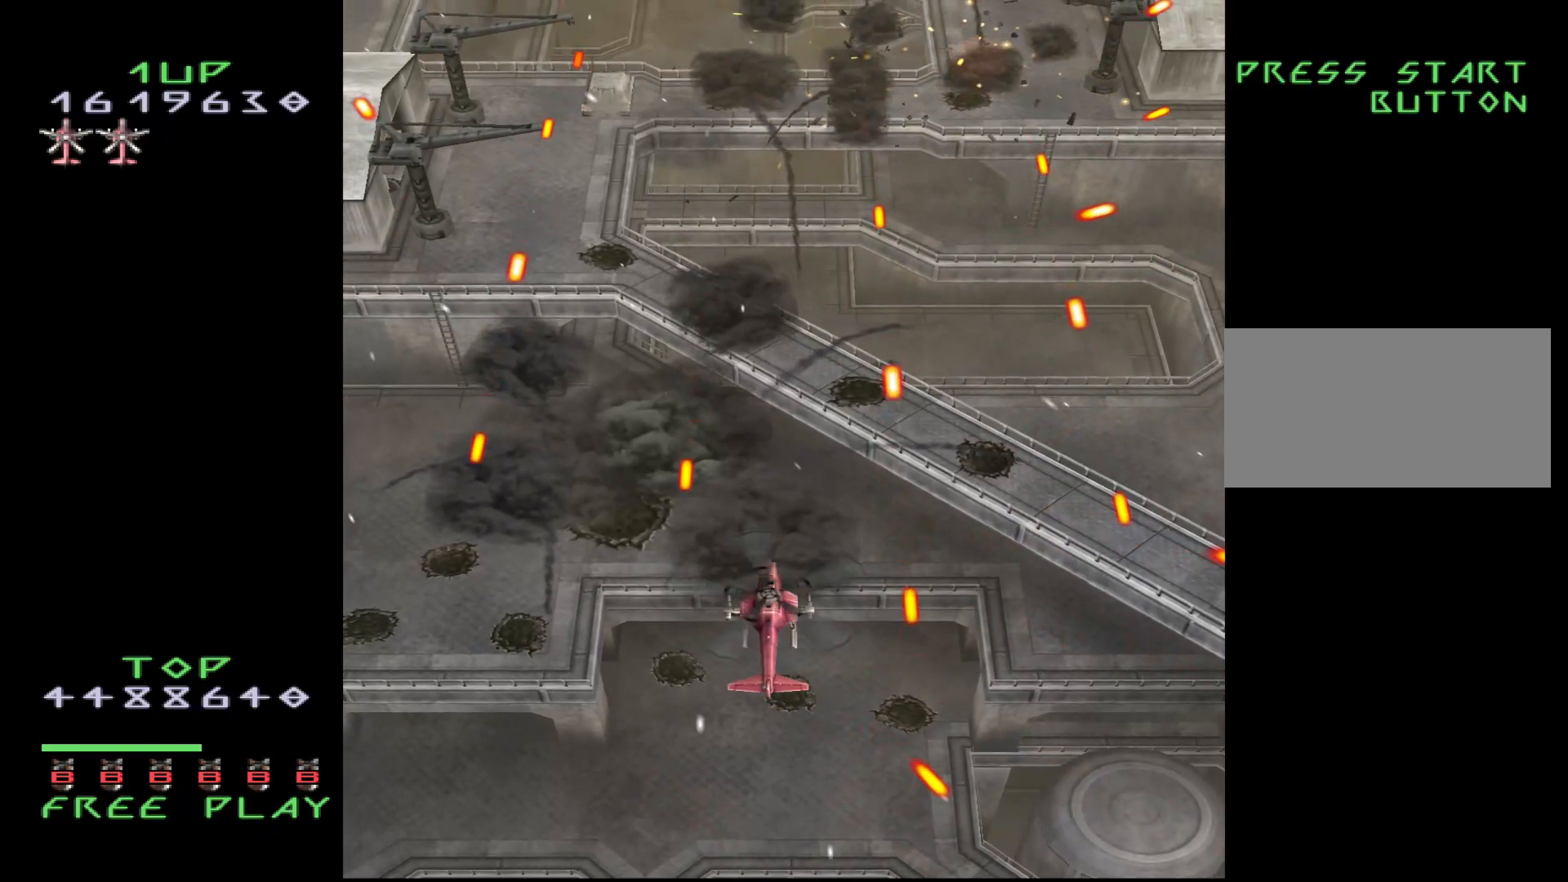
{"buttons": ["DPAD_LEFT"], "events": [[300, "DPAD_UP", "up"], [317, "DPAD_LEFT", "down"]]}
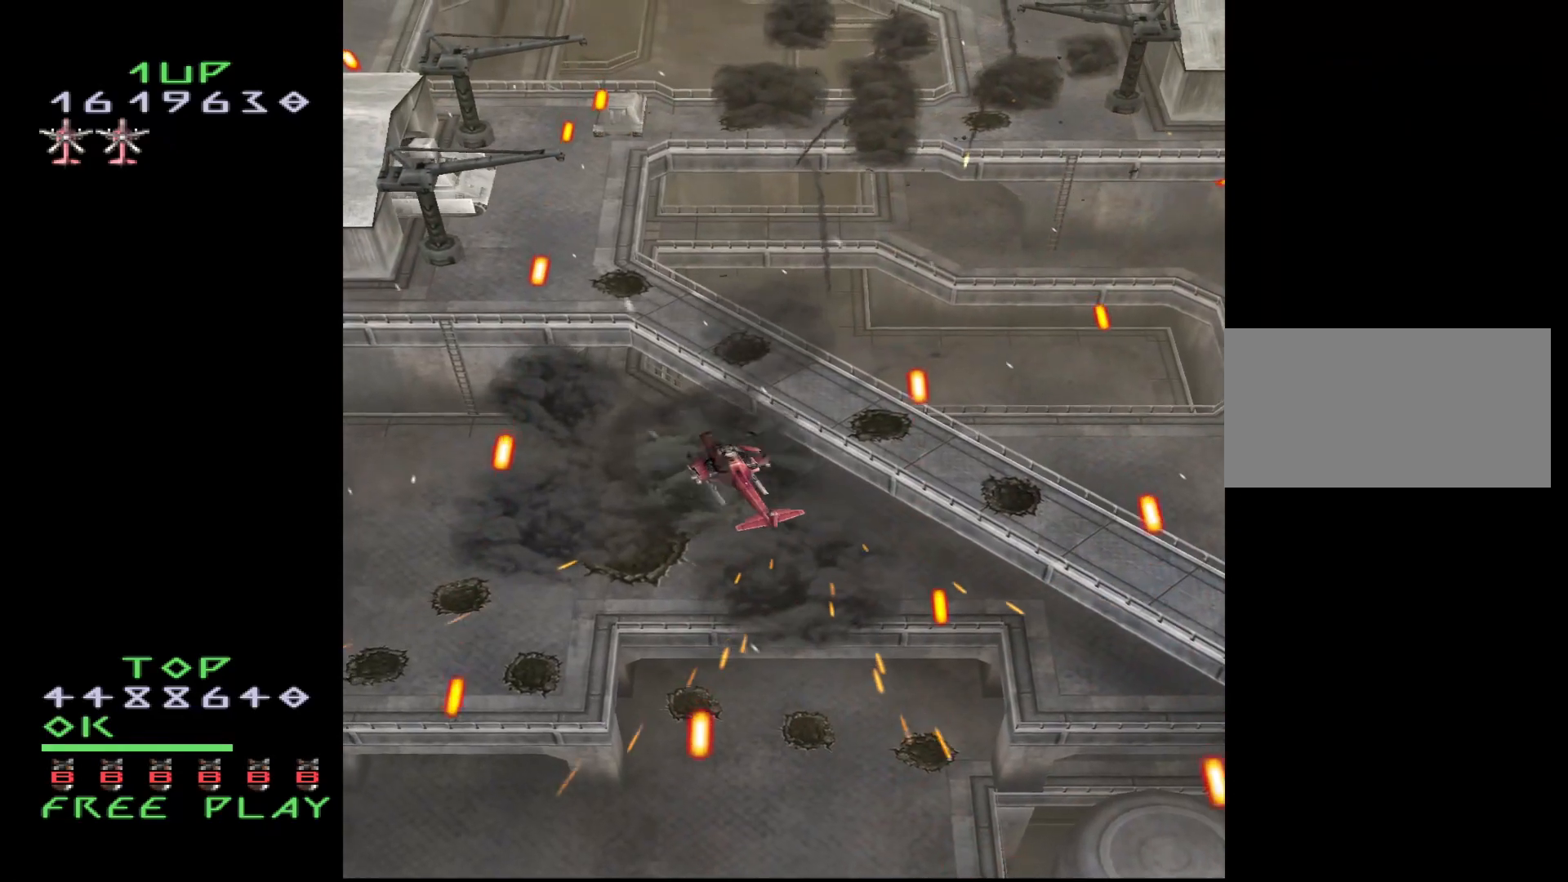
{"buttons": ["CROSS"], "events": [[133, "CROSS", "down"], [150, "DPAD_LEFT", "up"], [200, "CROSS", "up"], [433, "CROSS", "down"]]}
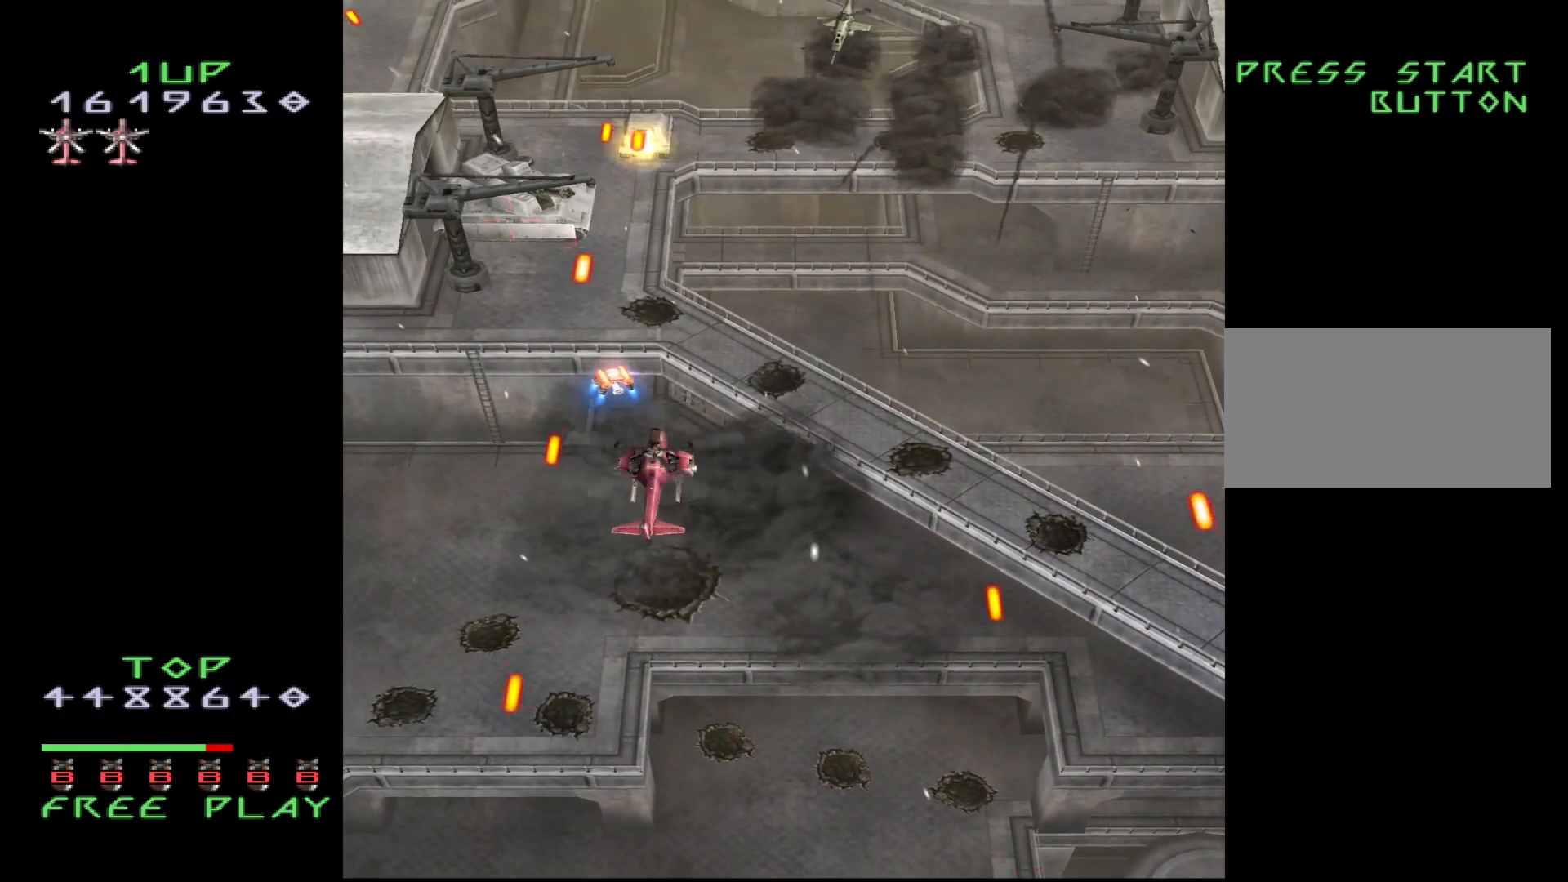
{"buttons": ["CROSS"], "events": [[17, "DPAD_RIGHT", "down"], [383, "DPAD_RIGHT", "up"]]}
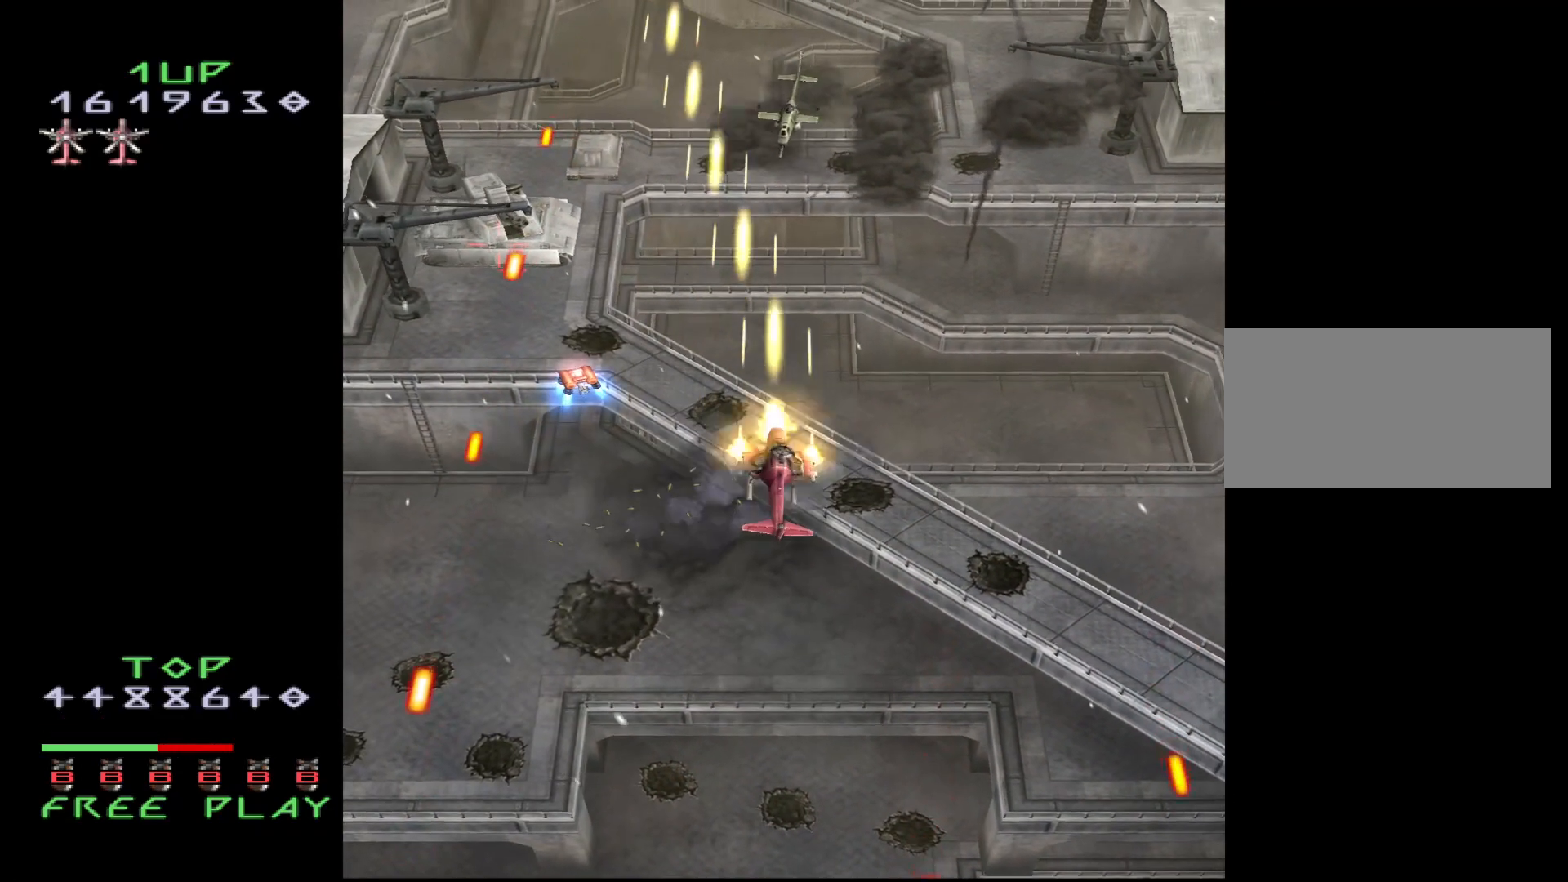
{"buttons": ["CROSS", "DPAD_RIGHT"], "events": [[67, "DPAD_RIGHT", "down"]]}
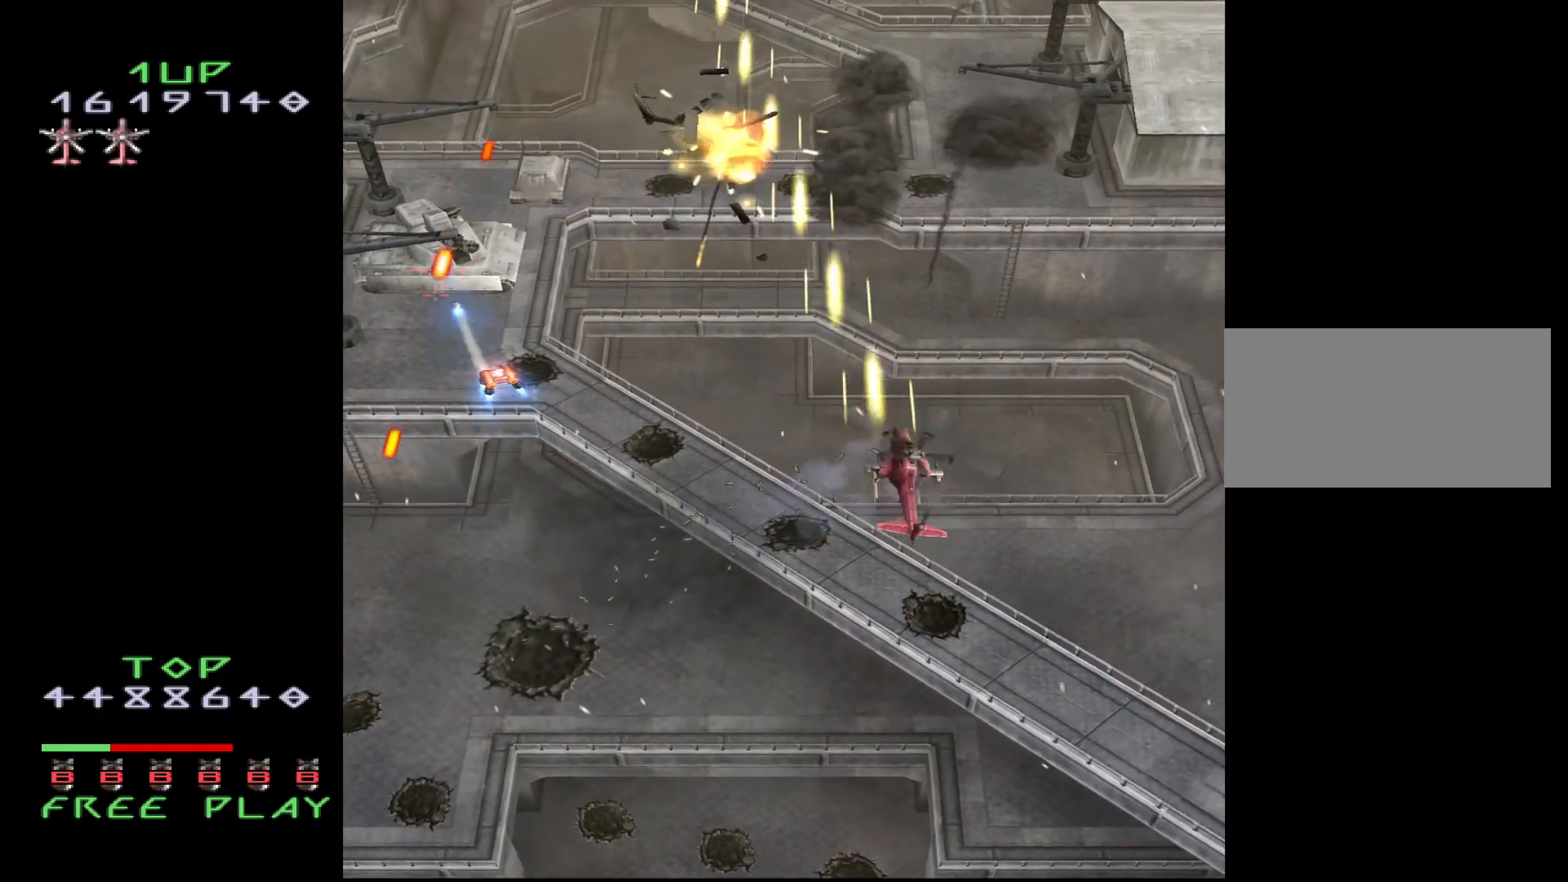
{"buttons": ["CROSS"], "events": [[333, "DPAD_RIGHT", "up"]]}
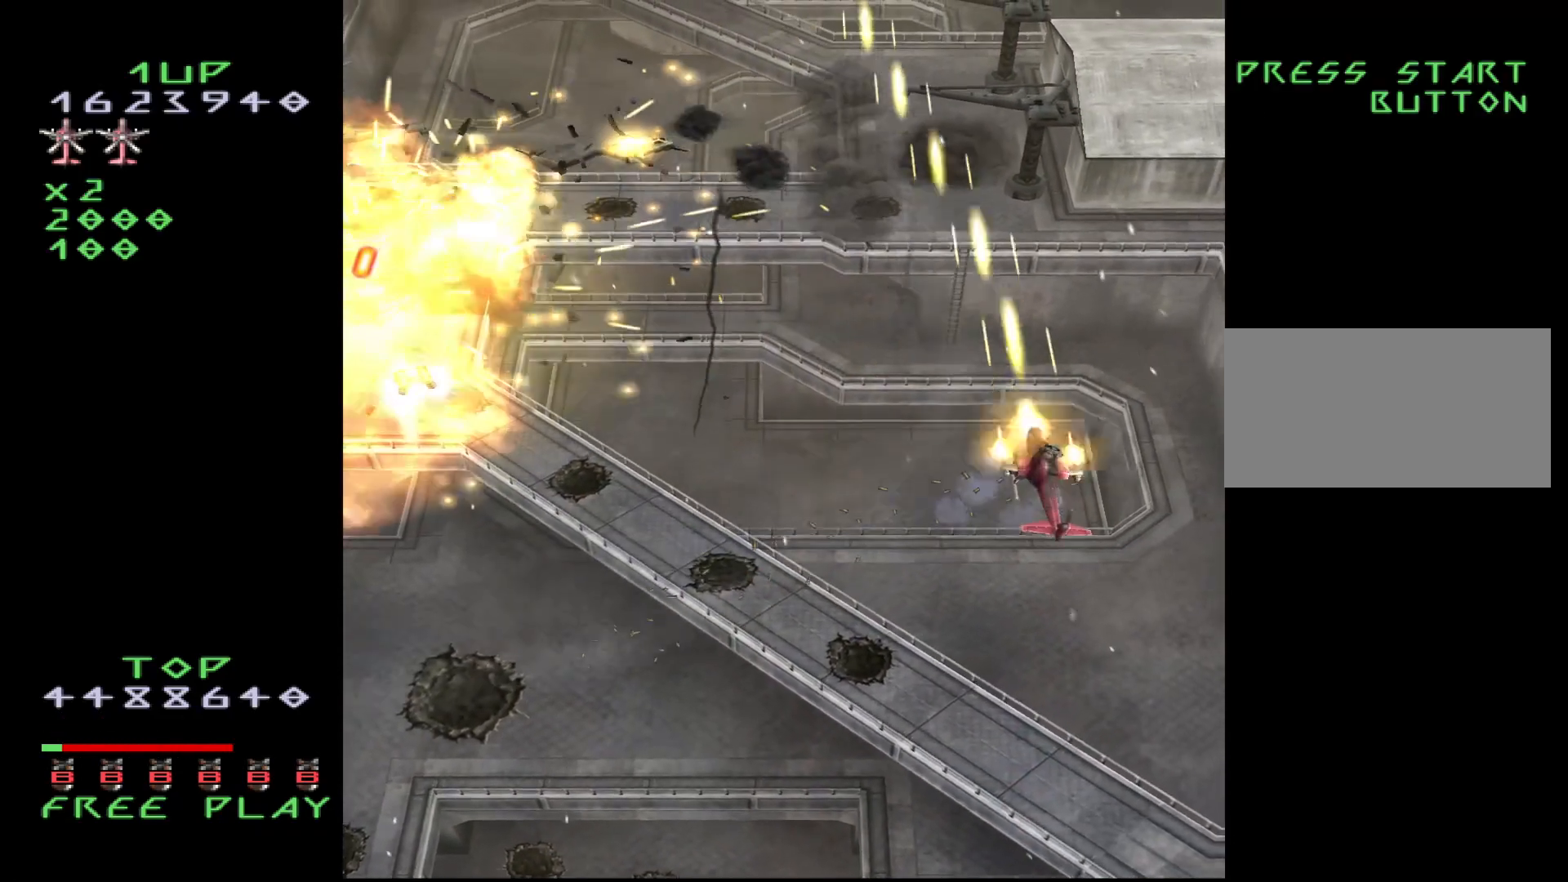
{"buttons": ["CROSS"], "events": []}
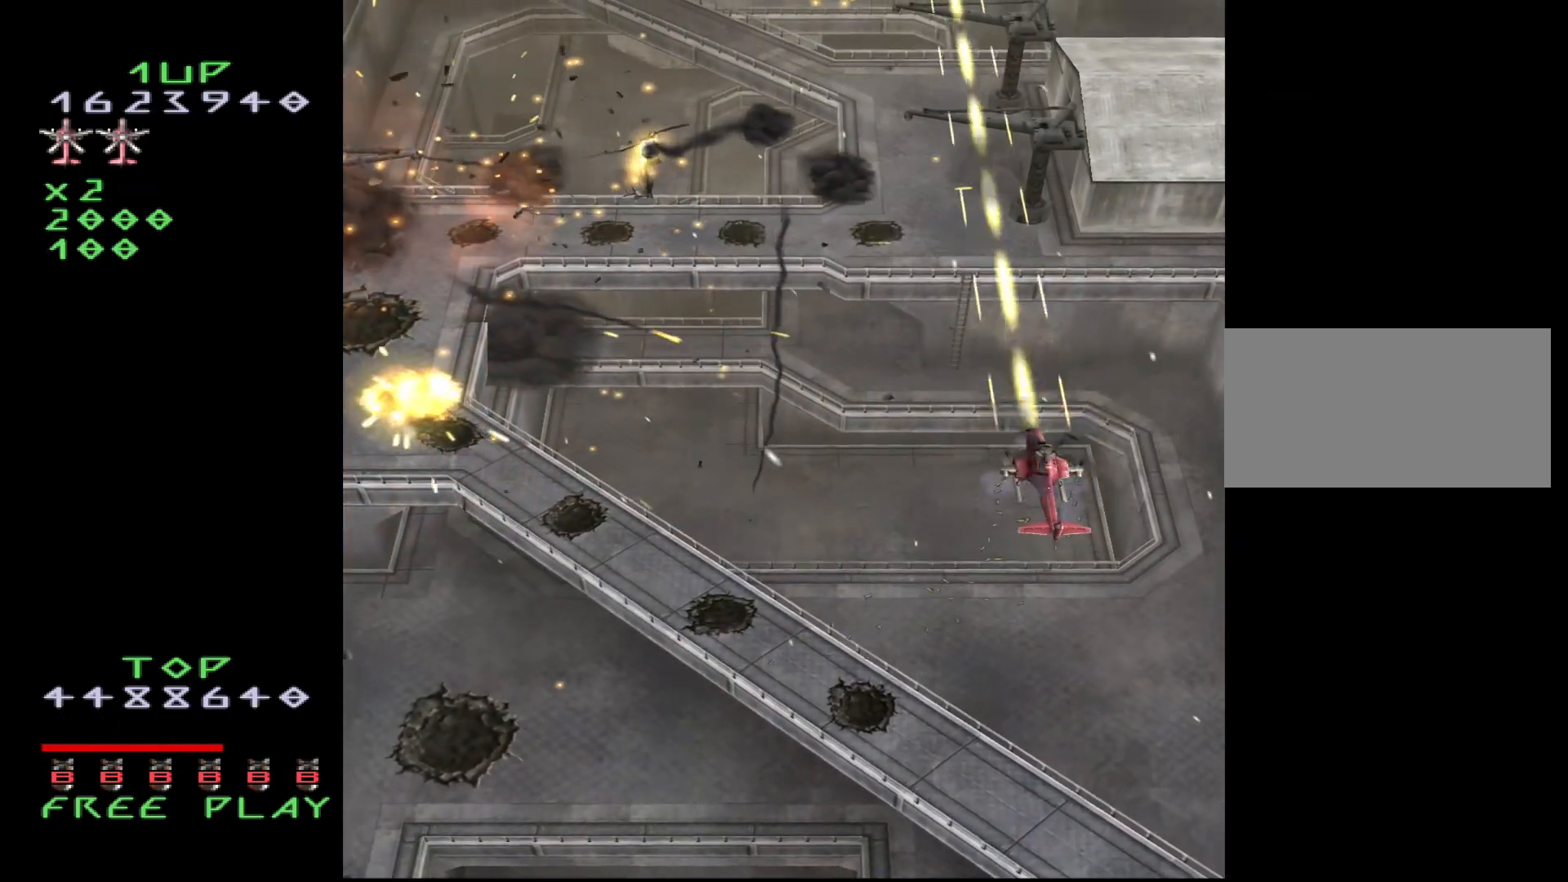
{"buttons": ["CROSS"], "events": [[150, "DPAD_LEFT", "down"], [217, "DPAD_LEFT", "up"]]}
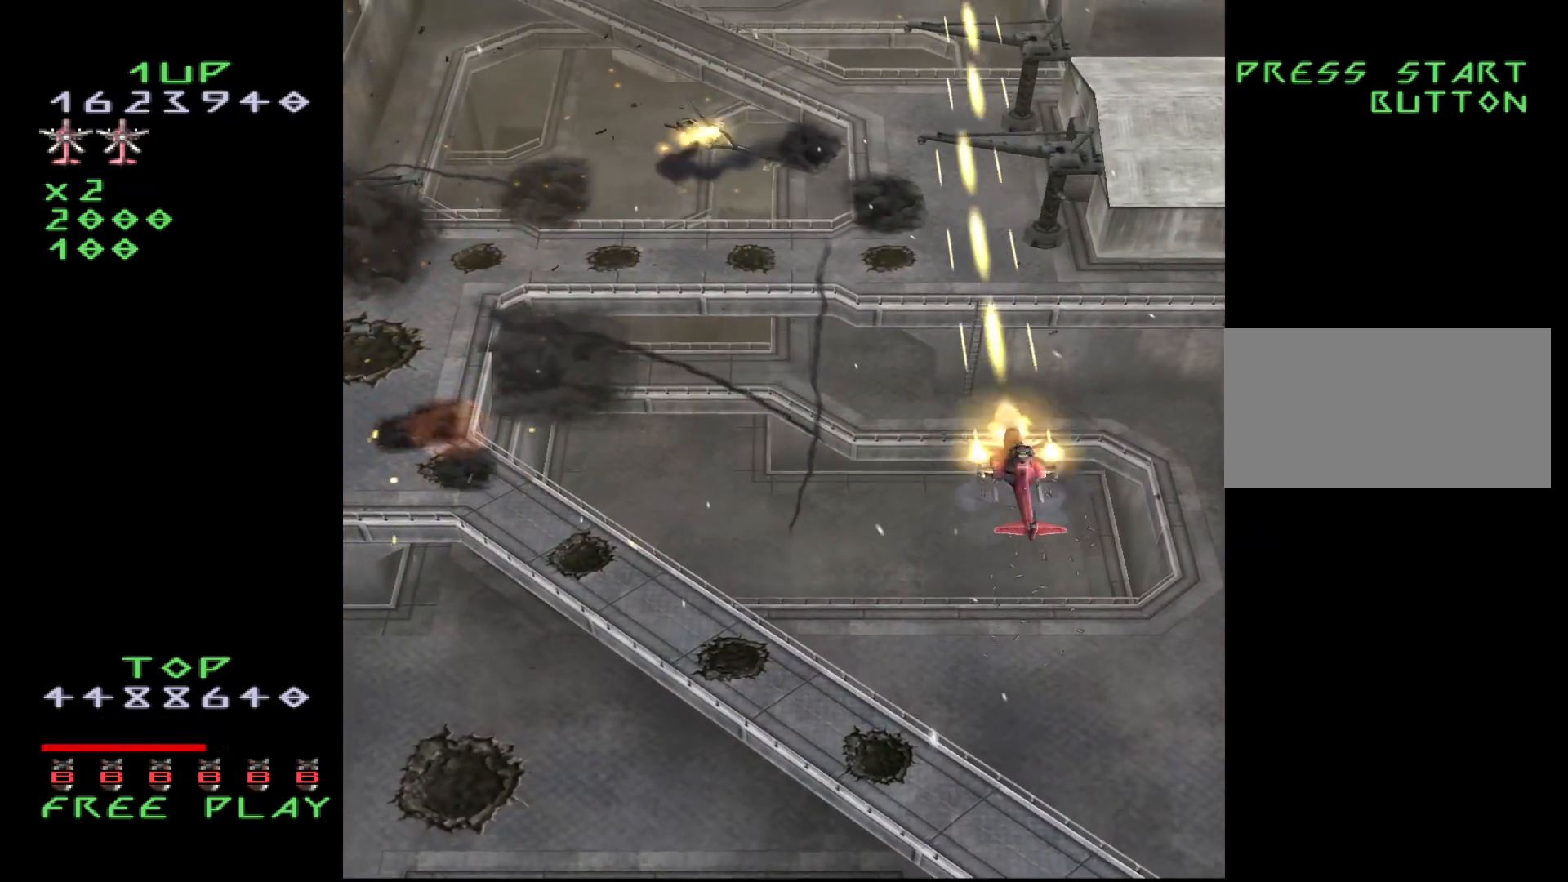
{"buttons": ["CROSS"], "events": [[283, "DPAD_DOWN", "down"], [317, "DPAD_DOWN", "up"]]}
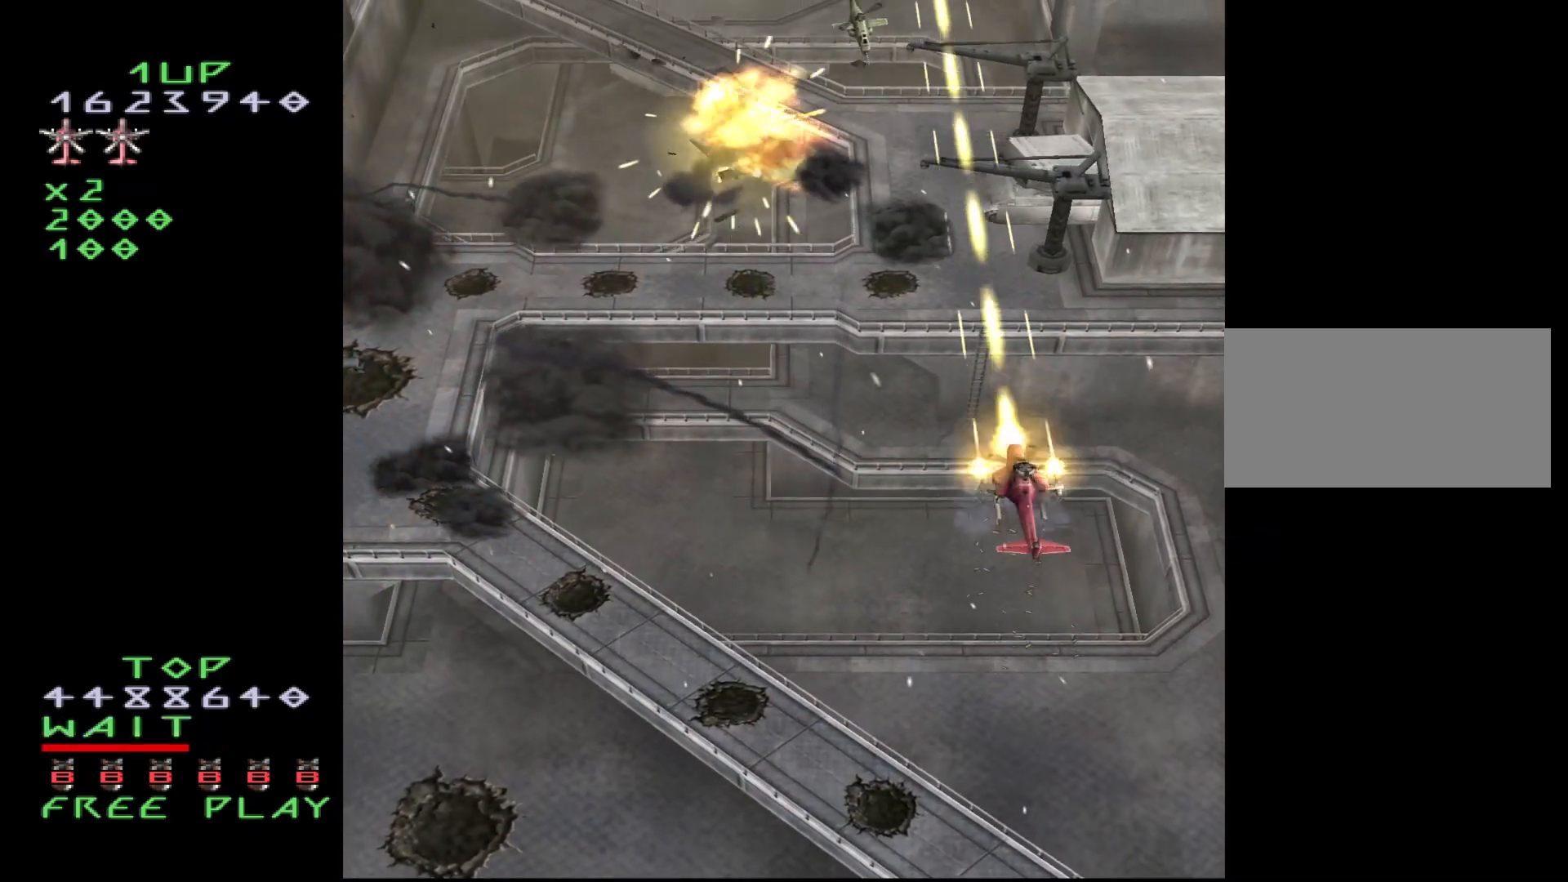
{"buttons": ["CROSS", "DPAD_DOWN"], "events": [[117, "DPAD_UP", "down"], [217, "DPAD_UP", "up"], [450, "DPAD_DOWN", "down"]]}
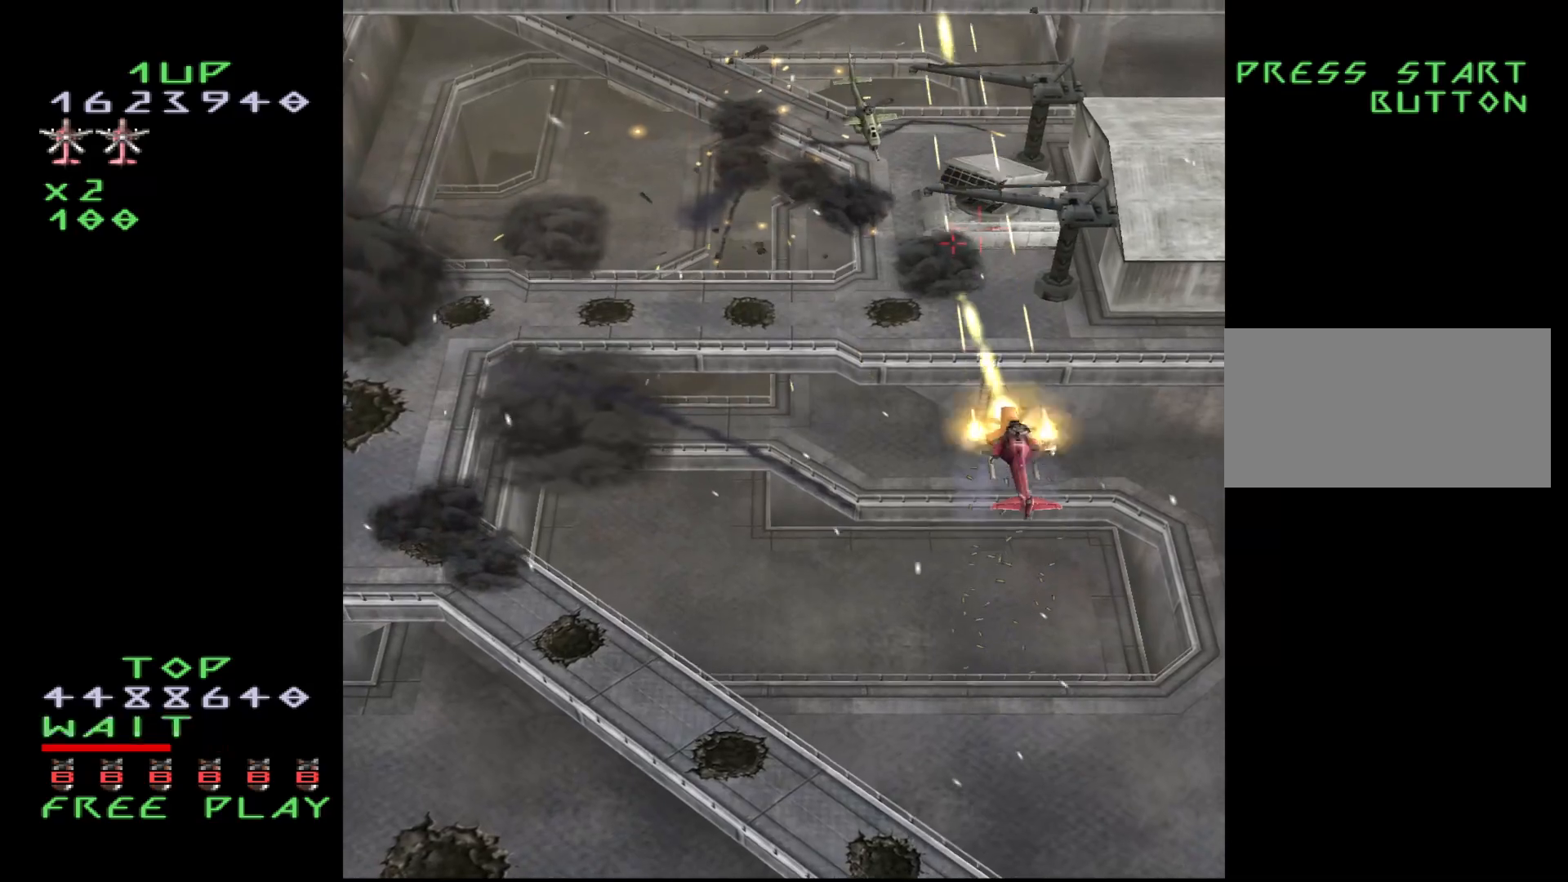
{"buttons": ["CROSS", "DPAD_DOWN"], "events": [[67, "DPAD_DOWN", "up"], [183, "DPAD_DOWN", "down"], [267, "DPAD_DOWN", "up"], [350, "DPAD_DOWN", "down"], [433, "DPAD_DOWN", "up"], [500, "DPAD_DOWN", "down"]]}
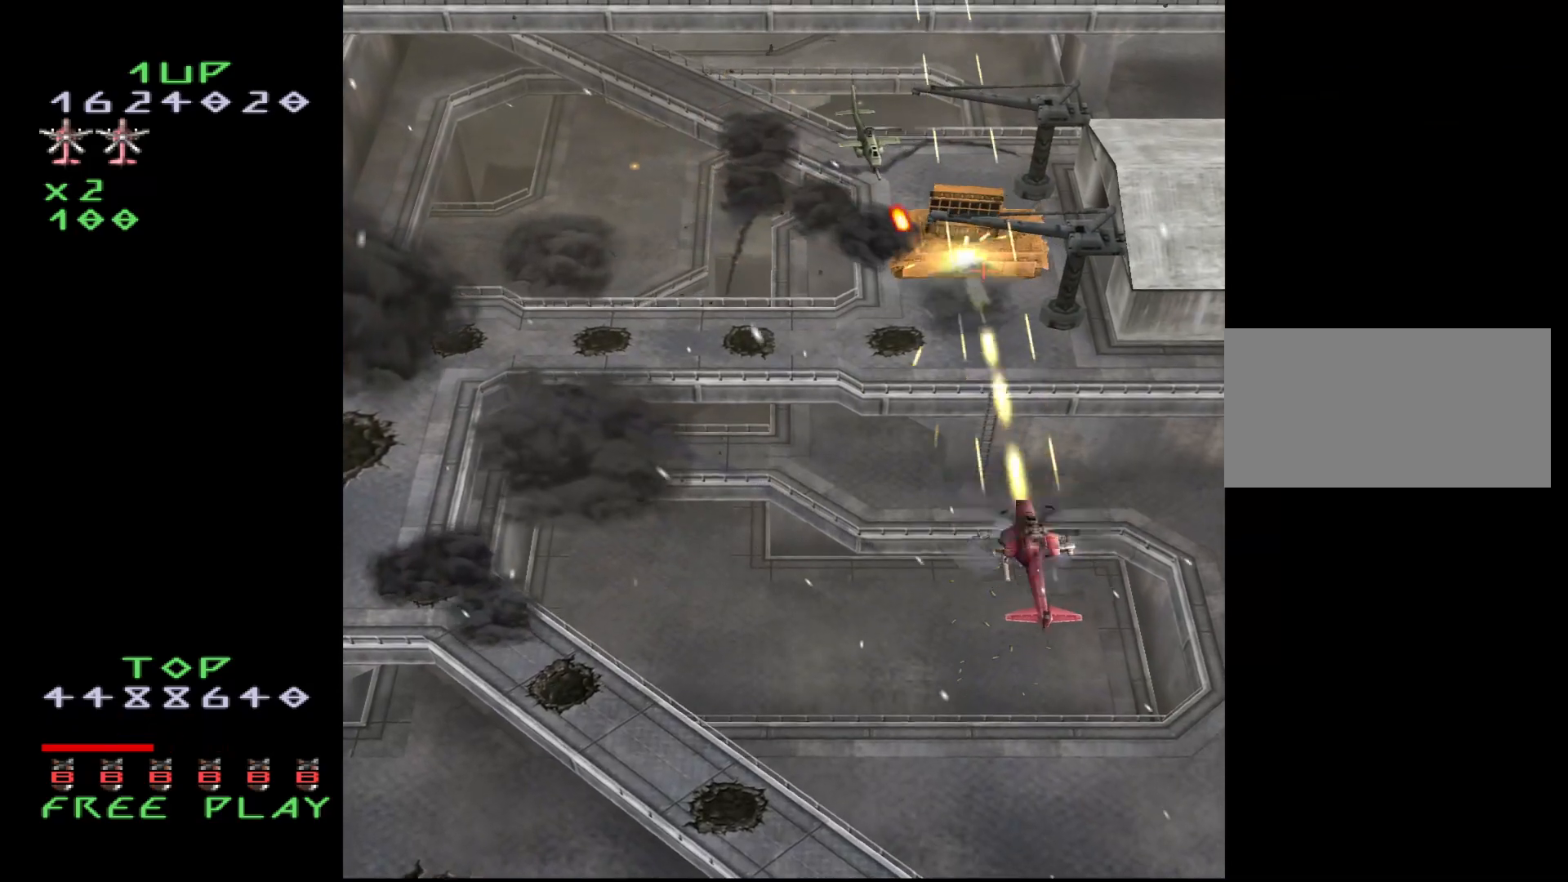
{"buttons": ["CROSS", "DPAD_UP"], "events": [[83, "DPAD_DOWN", "up"], [150, "DPAD_DOWN", "down"], [250, "DPAD_DOWN", "up"], [267, "DPAD_DOWN", "down"], [383, "DPAD_LEFT", "down"], [417, "DPAD_DOWN", "up"], [500, "DPAD_LEFT", "up"], [500, "DPAD_UP", "down"]]}
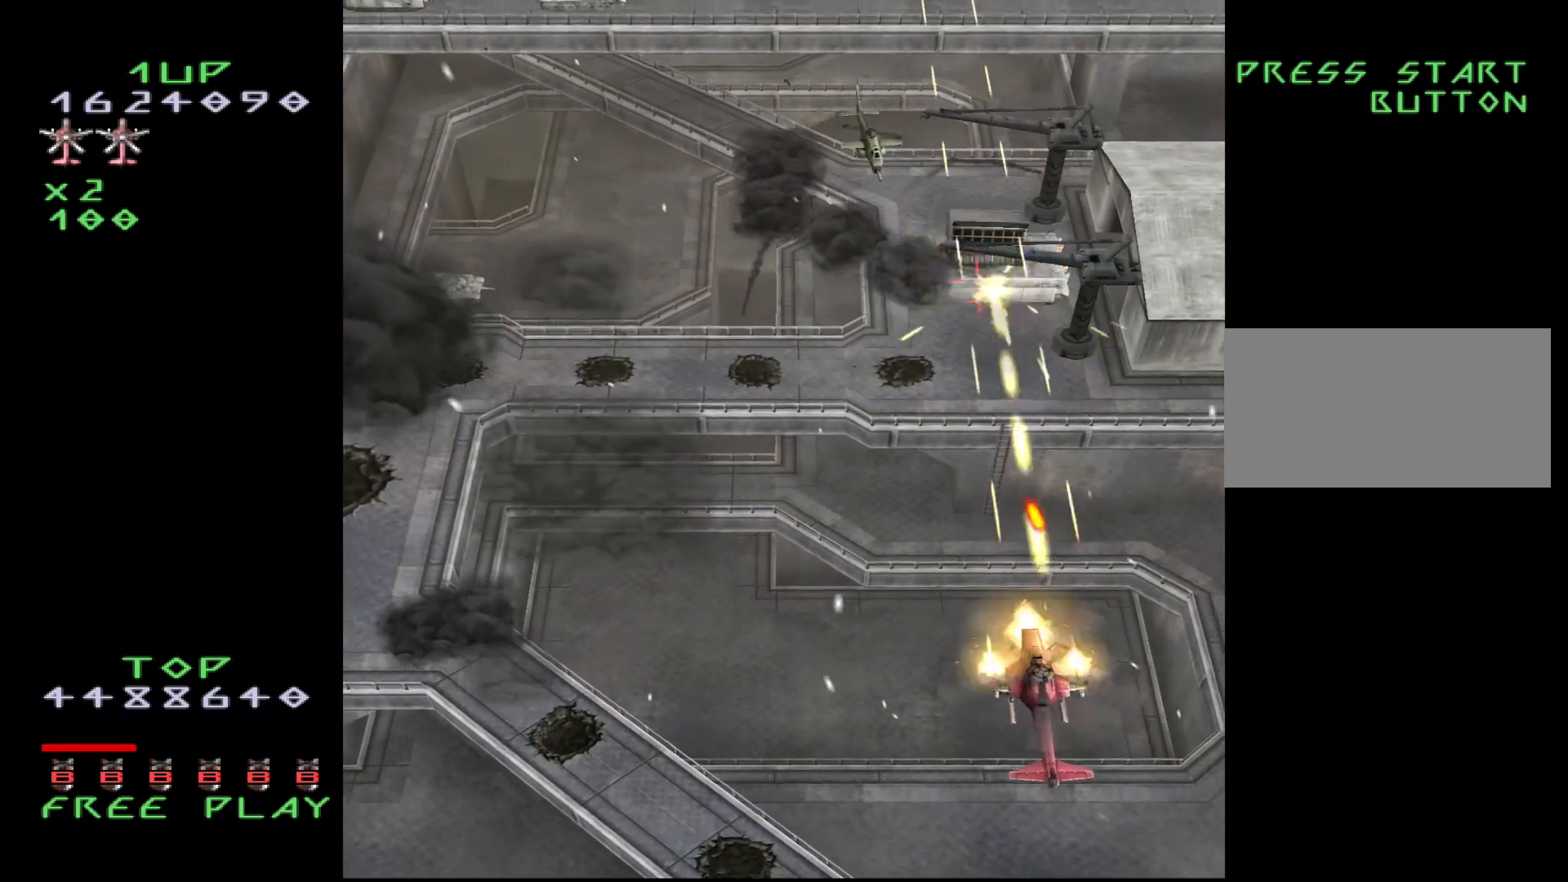
{"buttons": ["CROSS", "DPAD_UP", "DPAD_LEFT"], "events": [[100, "DPAD_UP", "up"], [133, "DPAD_RIGHT", "down"], [233, "DPAD_RIGHT", "up"], [500, "DPAD_LEFT", "down"], [500, "DPAD_UP", "down"]]}